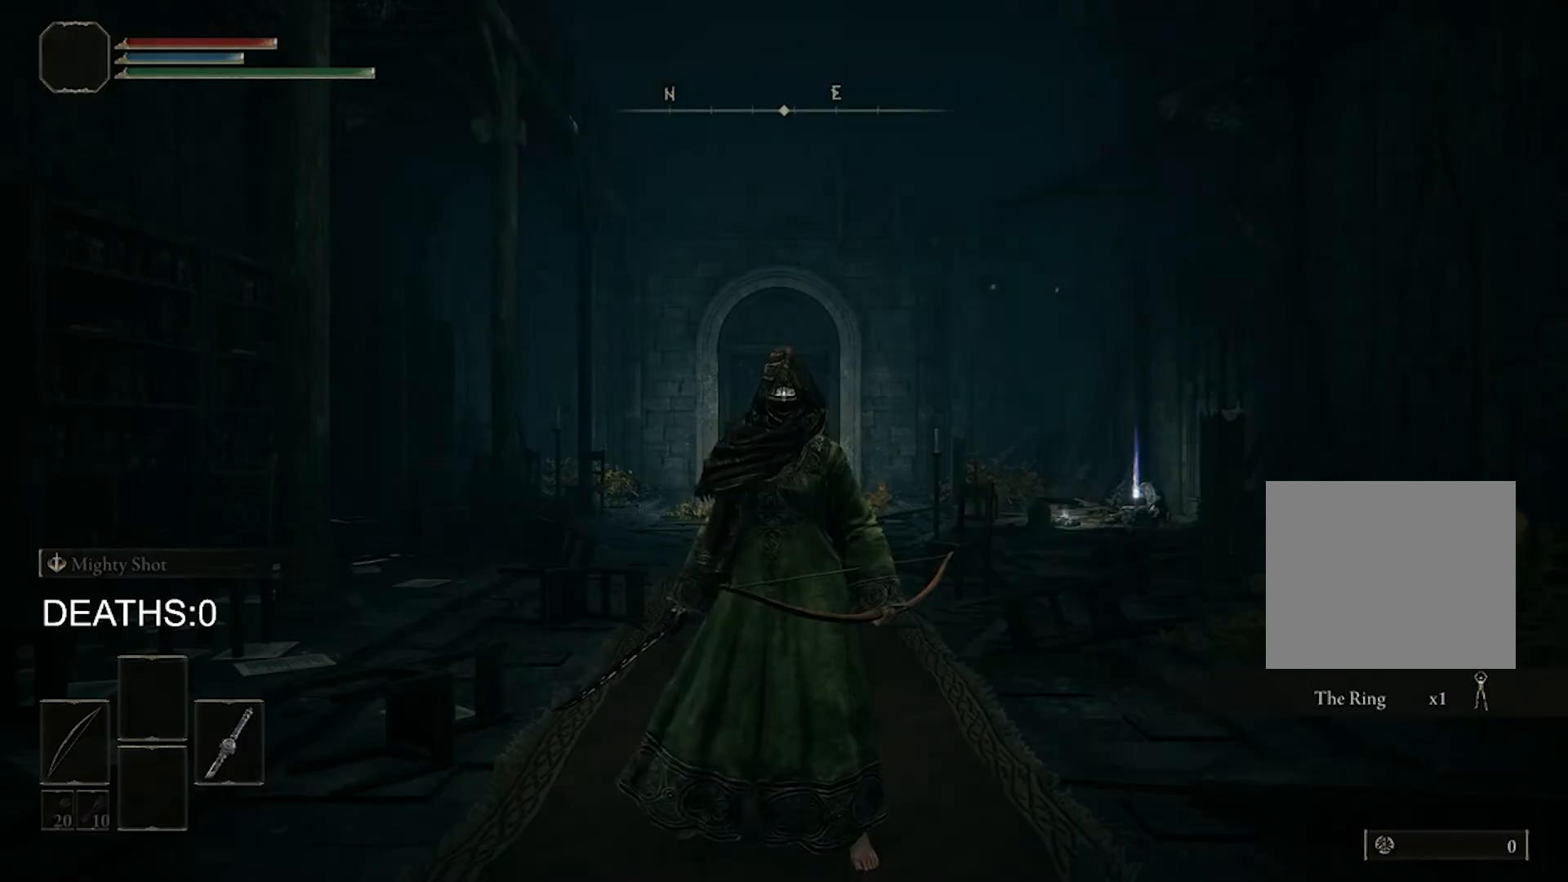
Gameplay with a controller (PlayStation layout); each line is a JSON object with the inputs held at the frame after it. "events" lists button and stick changes between this image and that frame as [ms after this image, input, new state], when the widget could be followed in between.
{"buttons": [], "left_stick": "center", "right_stick": "right", "events": [[500, "right_stick", "right"]]}
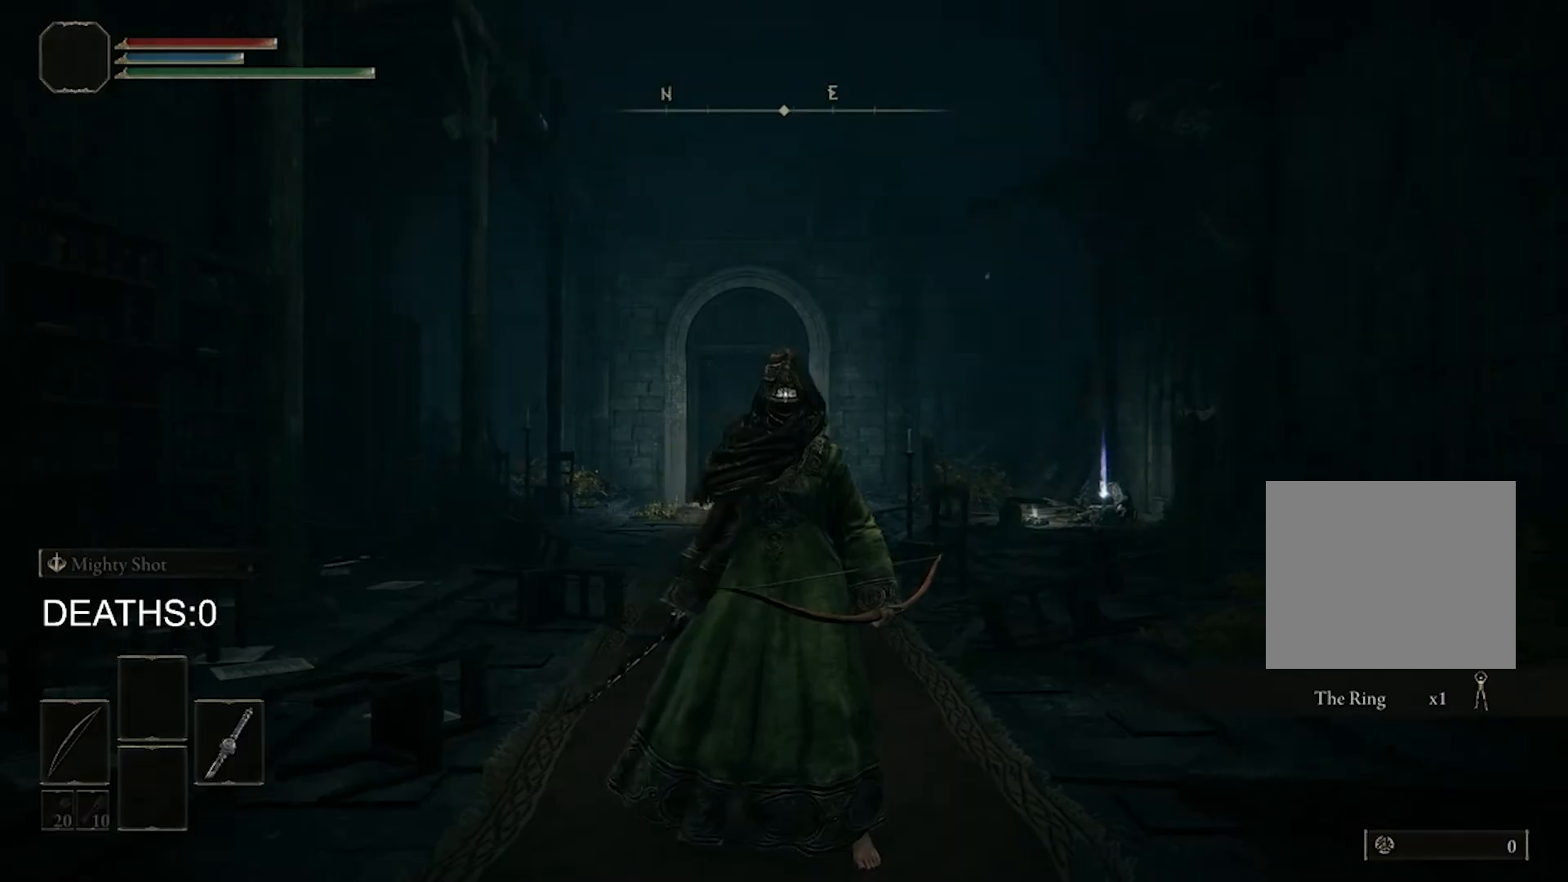
{"buttons": [], "left_stick": "down", "right_stick": "center", "events": [[167, "right_stick", "center"], [400, "left_stick", "down"]]}
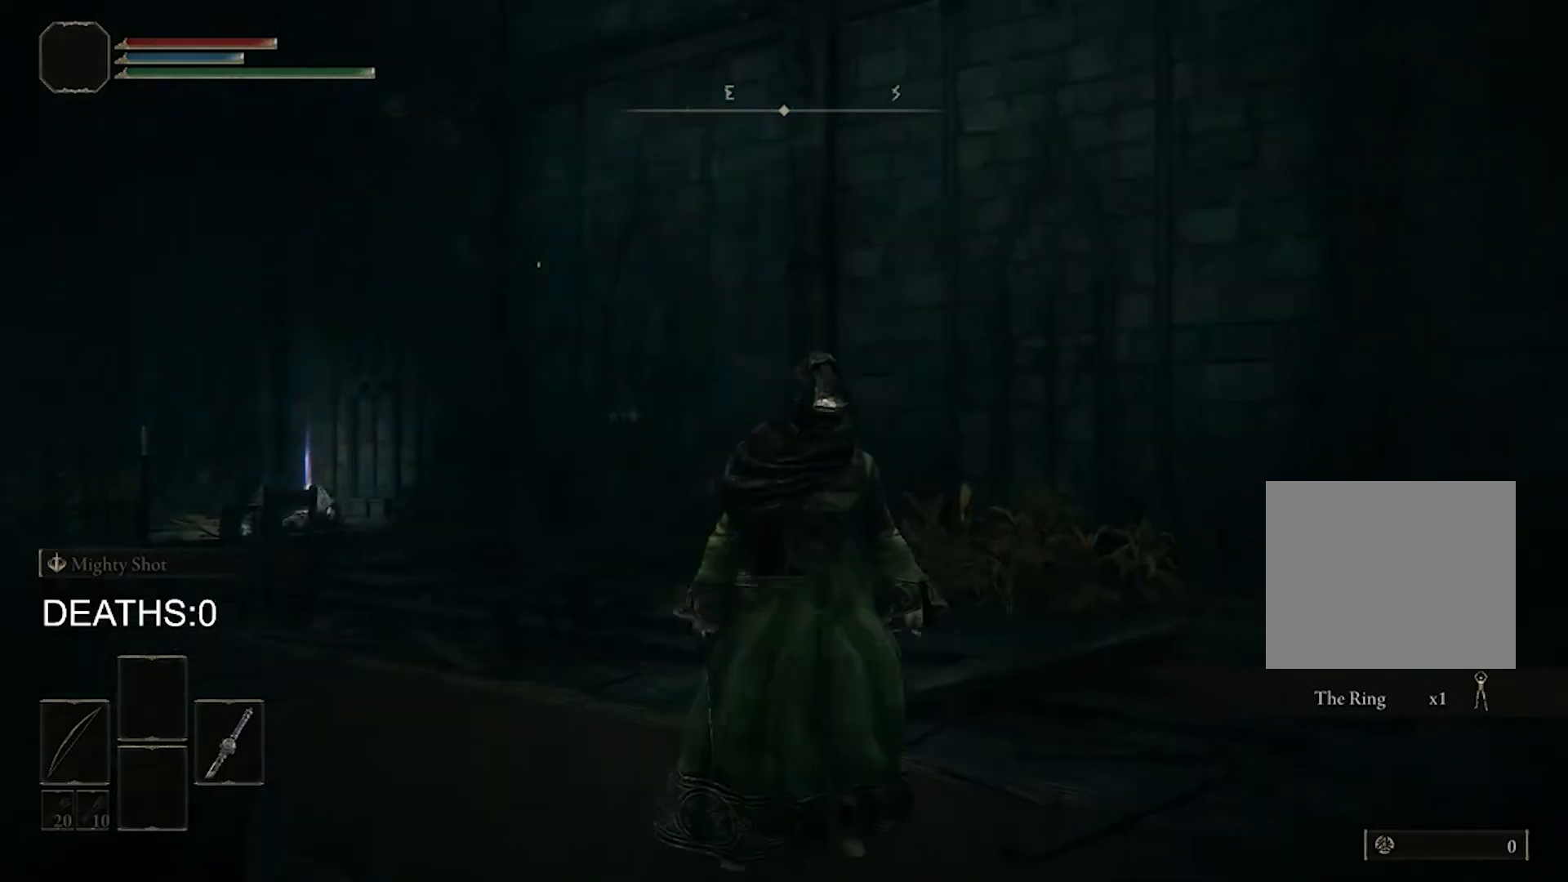
{"buttons": [], "left_stick": "center", "right_stick": "center", "events": [[33, "left_stick", "center"]]}
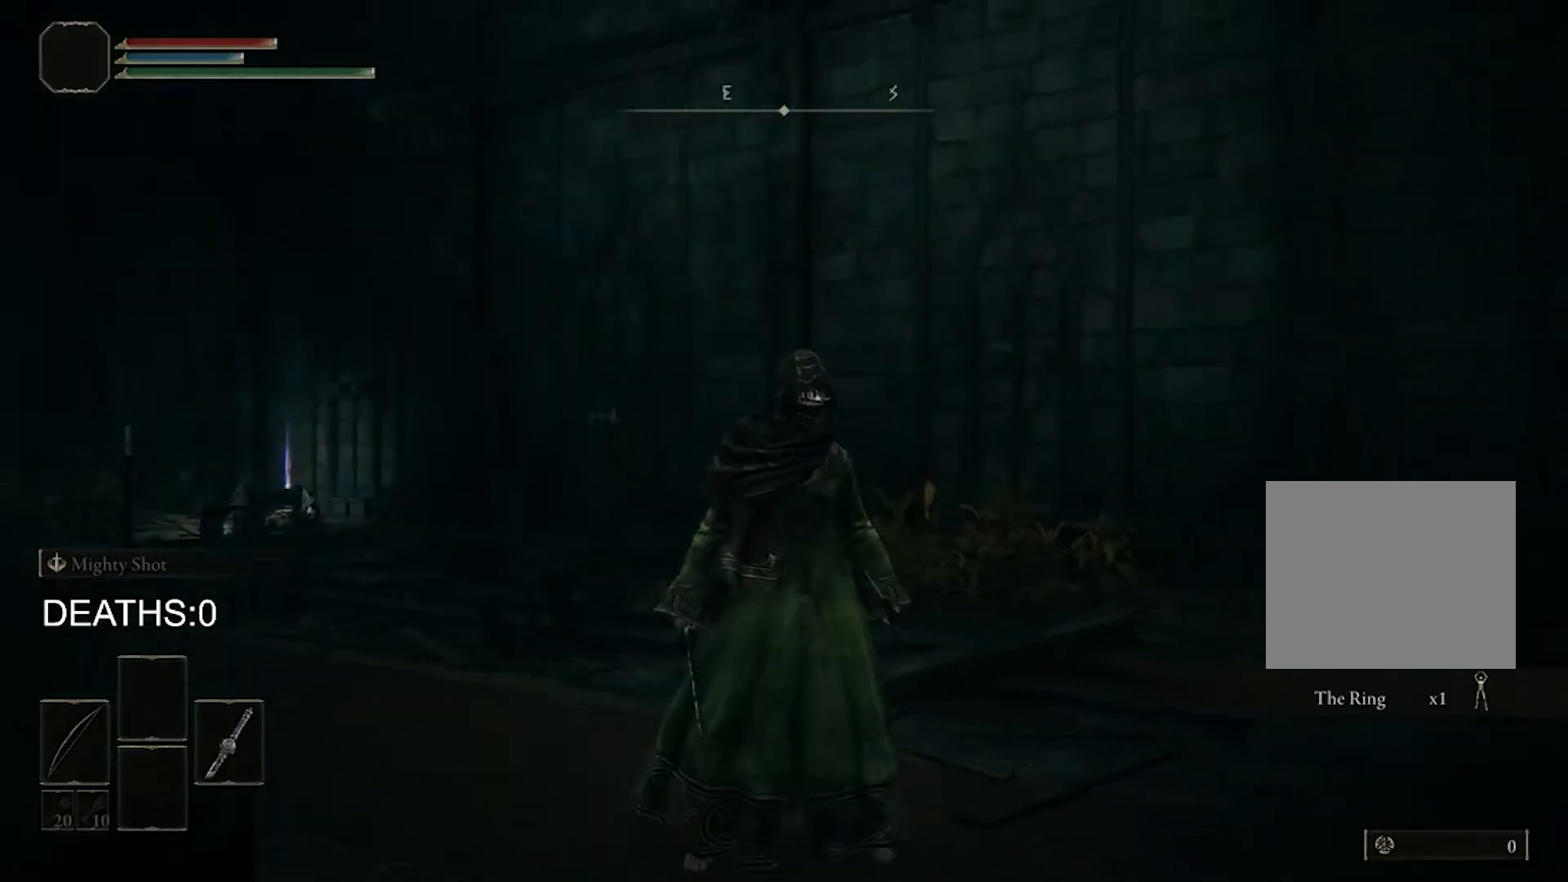
{"buttons": [], "left_stick": "center", "right_stick": "center", "events": [[33, "CROSS", "down"], [233, "CROSS", "up"], [300, "right_stick", "up-left"], [433, "right_stick", "center"]]}
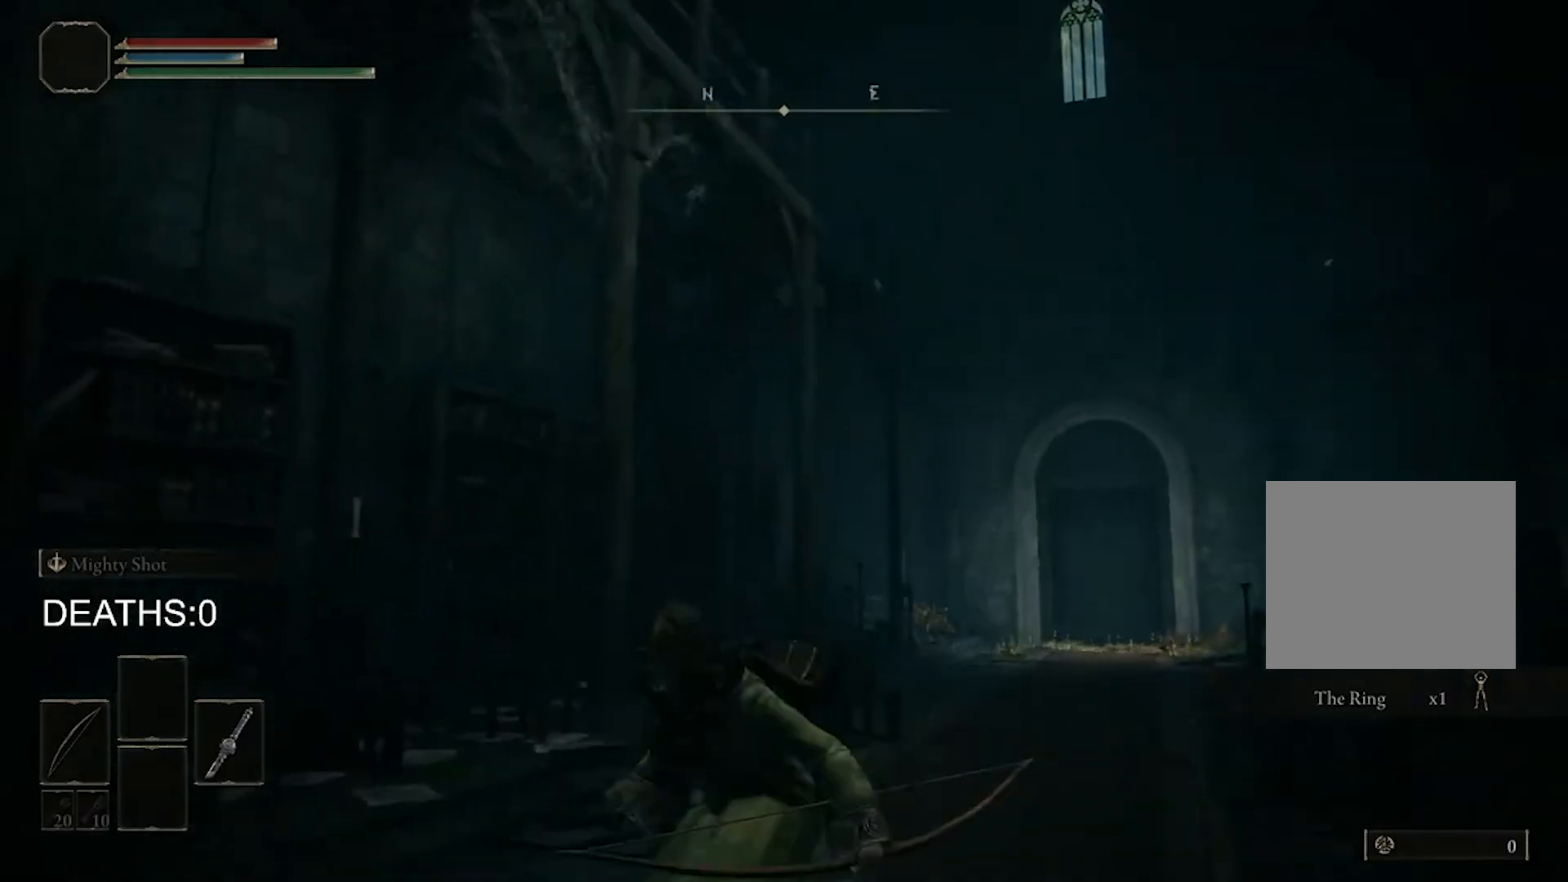
{"buttons": [], "left_stick": "center", "right_stick": "center", "events": []}
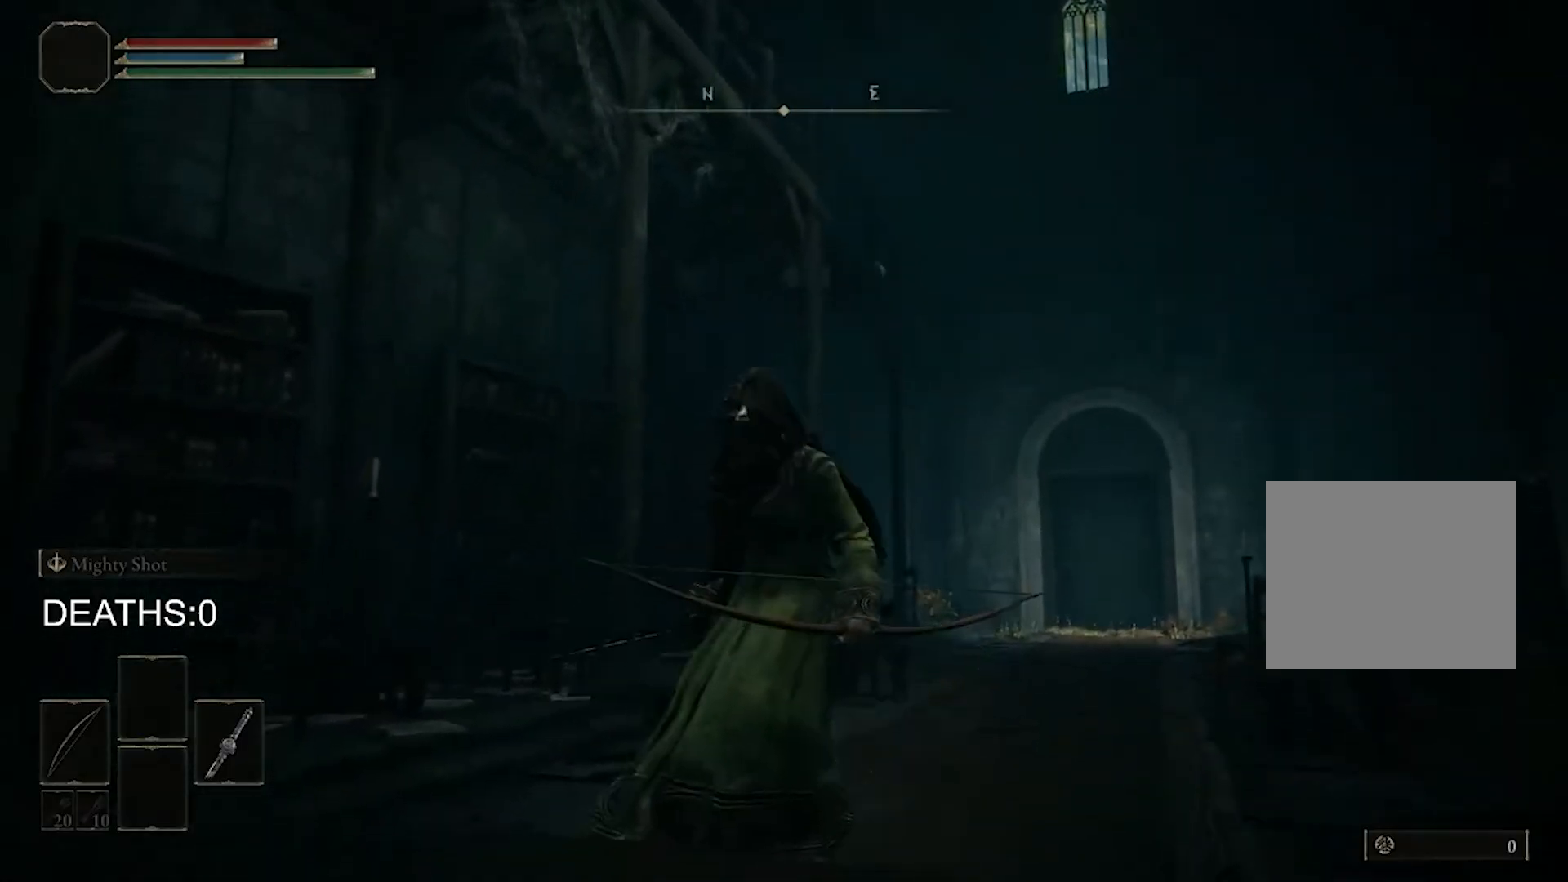
{"buttons": [], "left_stick": "center", "right_stick": "center", "events": [[33, "left_stick", "down"], [33, "right_stick", "right"], [167, "left_stick", "center"], [300, "right_stick", "center"]]}
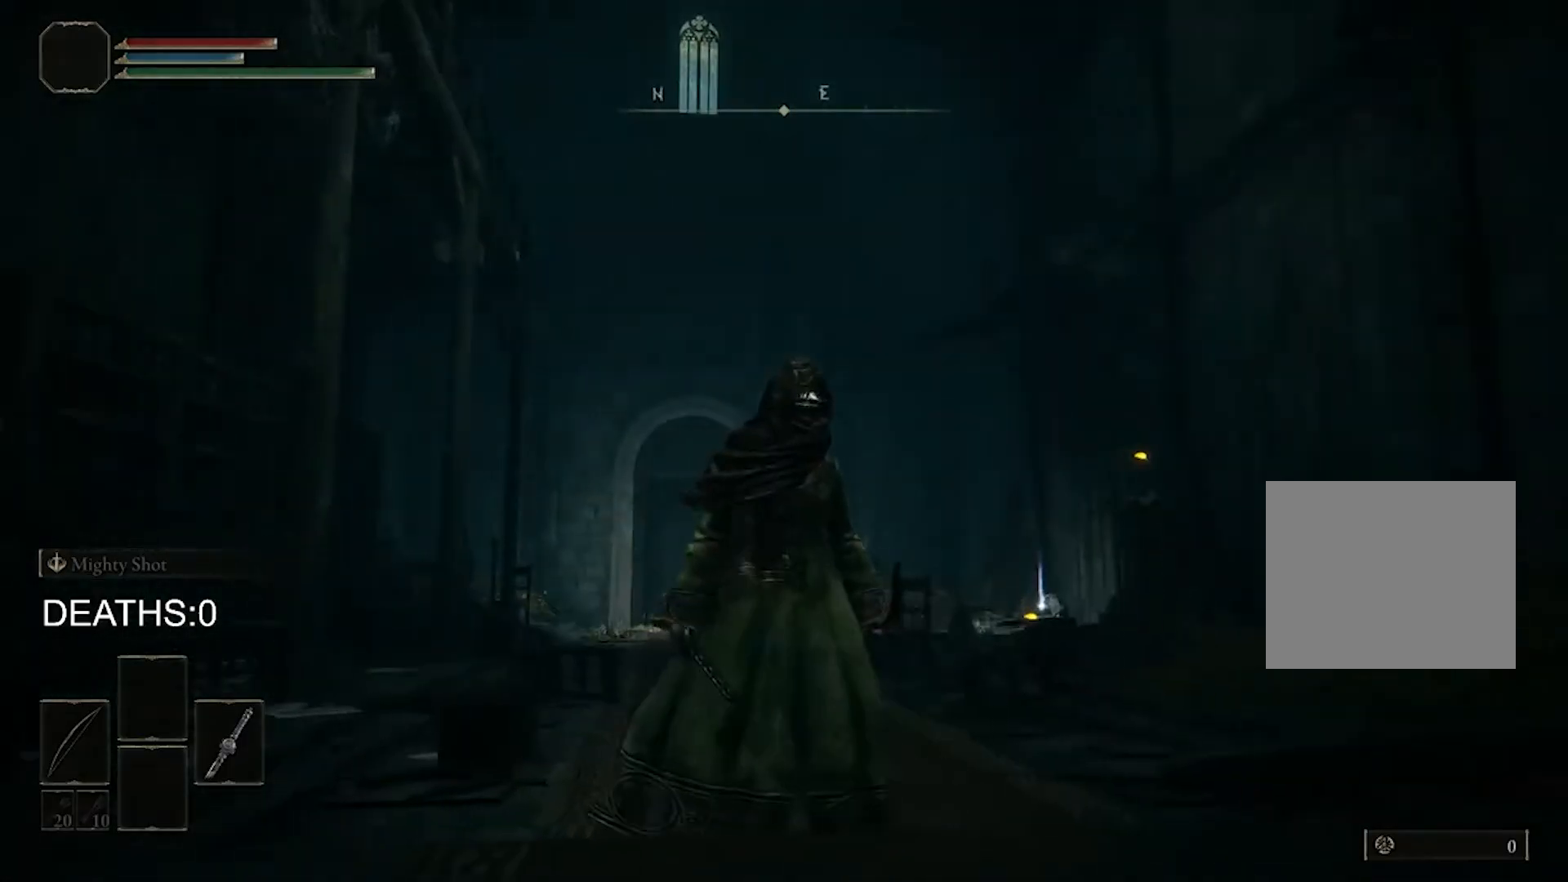
{"buttons": [], "left_stick": "center", "right_stick": "center", "events": []}
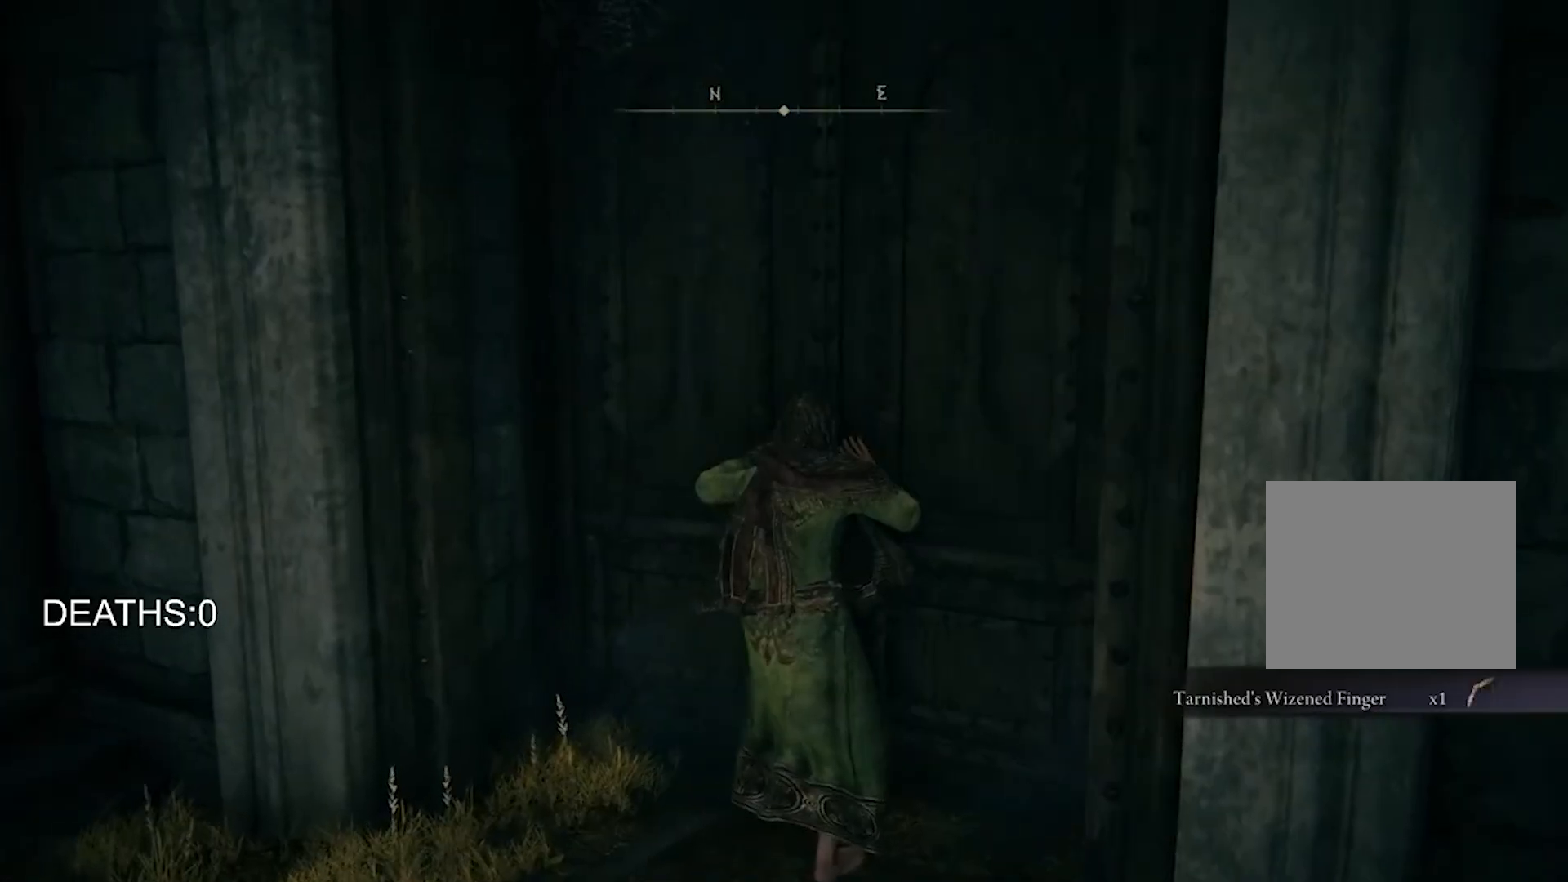
{"buttons": [], "left_stick": "center", "right_stick": "center", "events": []}
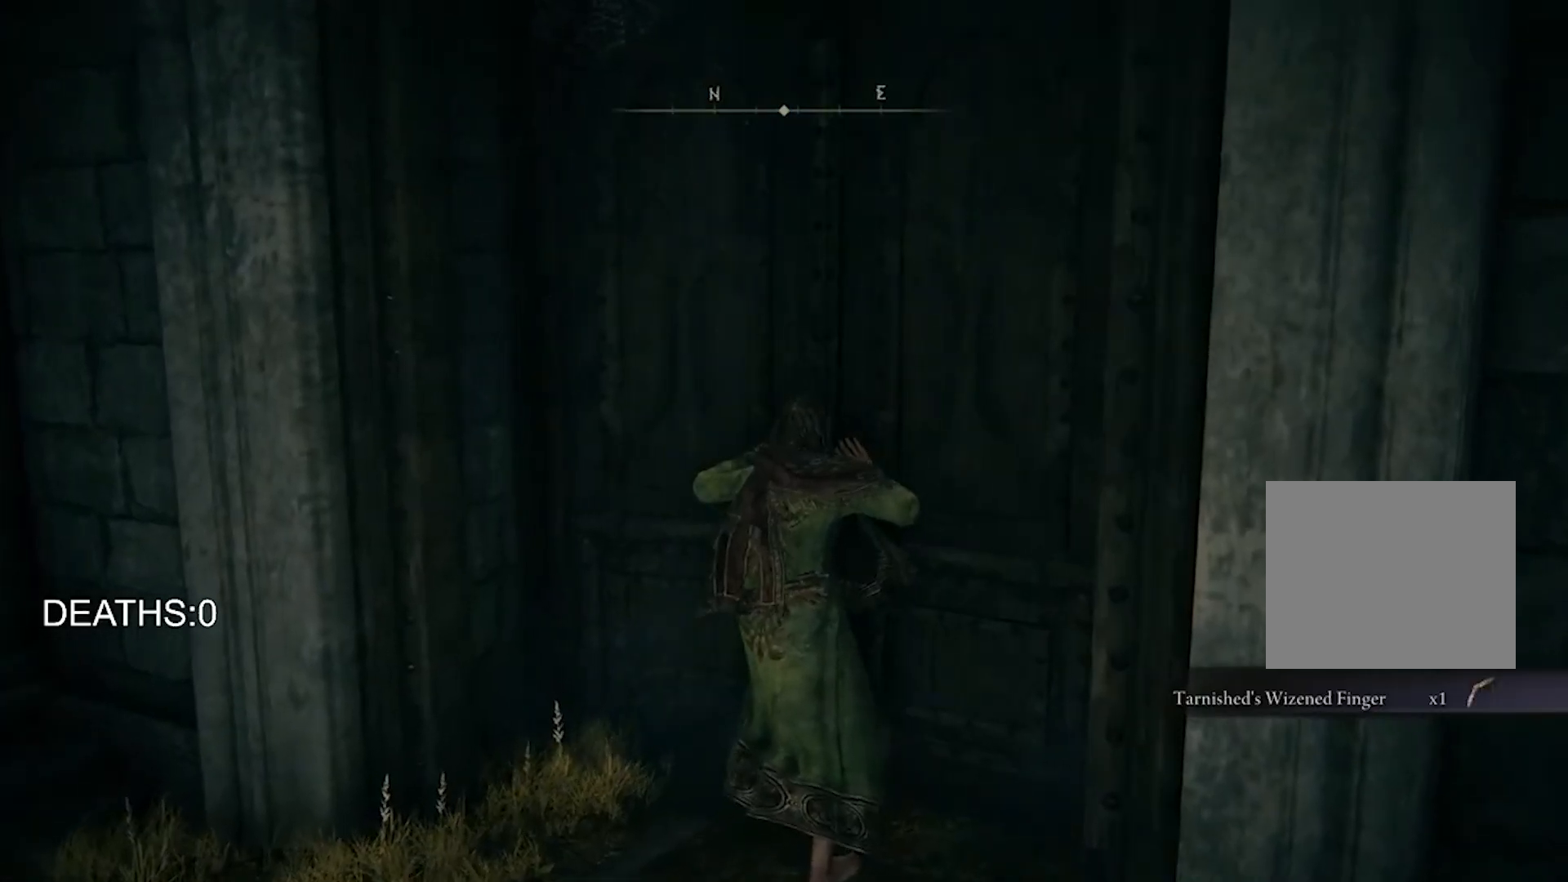
{"buttons": [], "left_stick": "center", "right_stick": "center", "events": []}
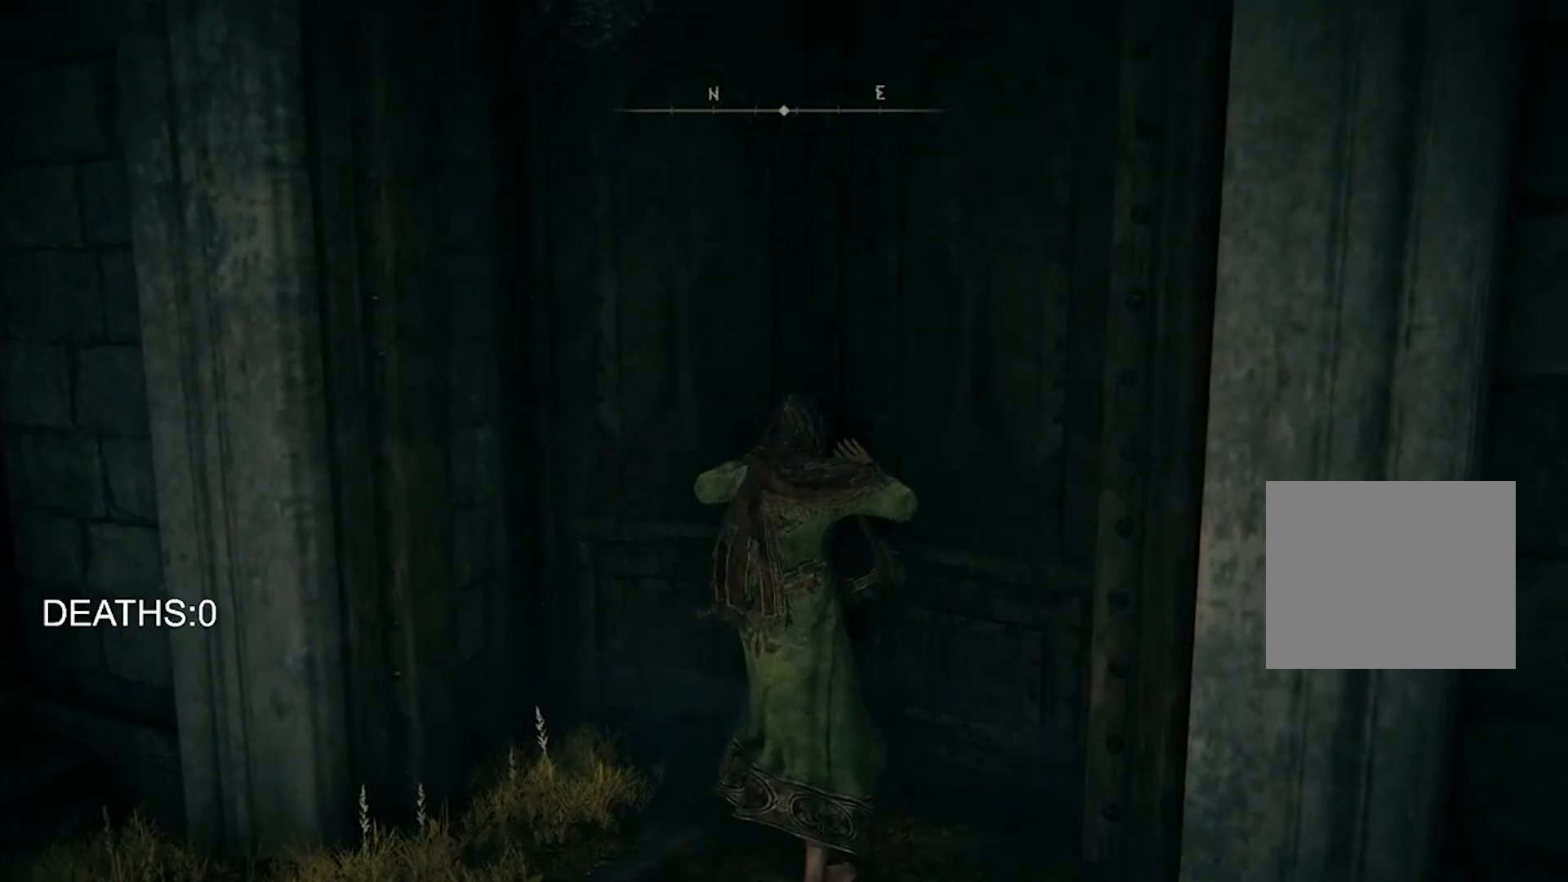
{"buttons": [], "left_stick": "center", "right_stick": "center", "events": [[33, "right_stick", "right"], [233, "right_stick", "center"]]}
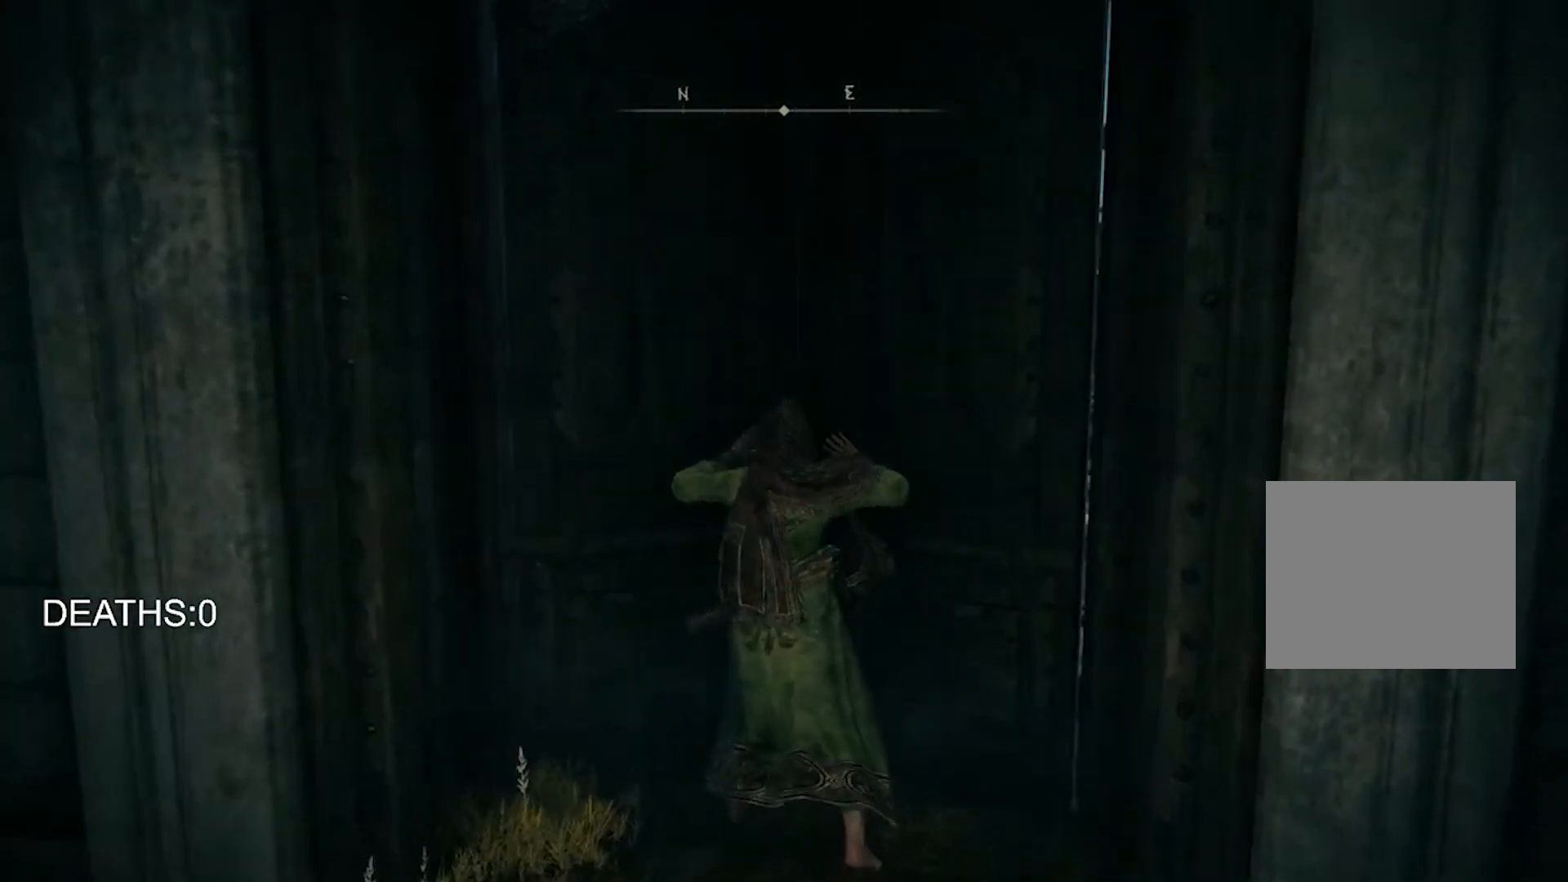
{"buttons": [], "left_stick": "center", "right_stick": "up-left", "events": [[333, "right_stick", "up-left"]]}
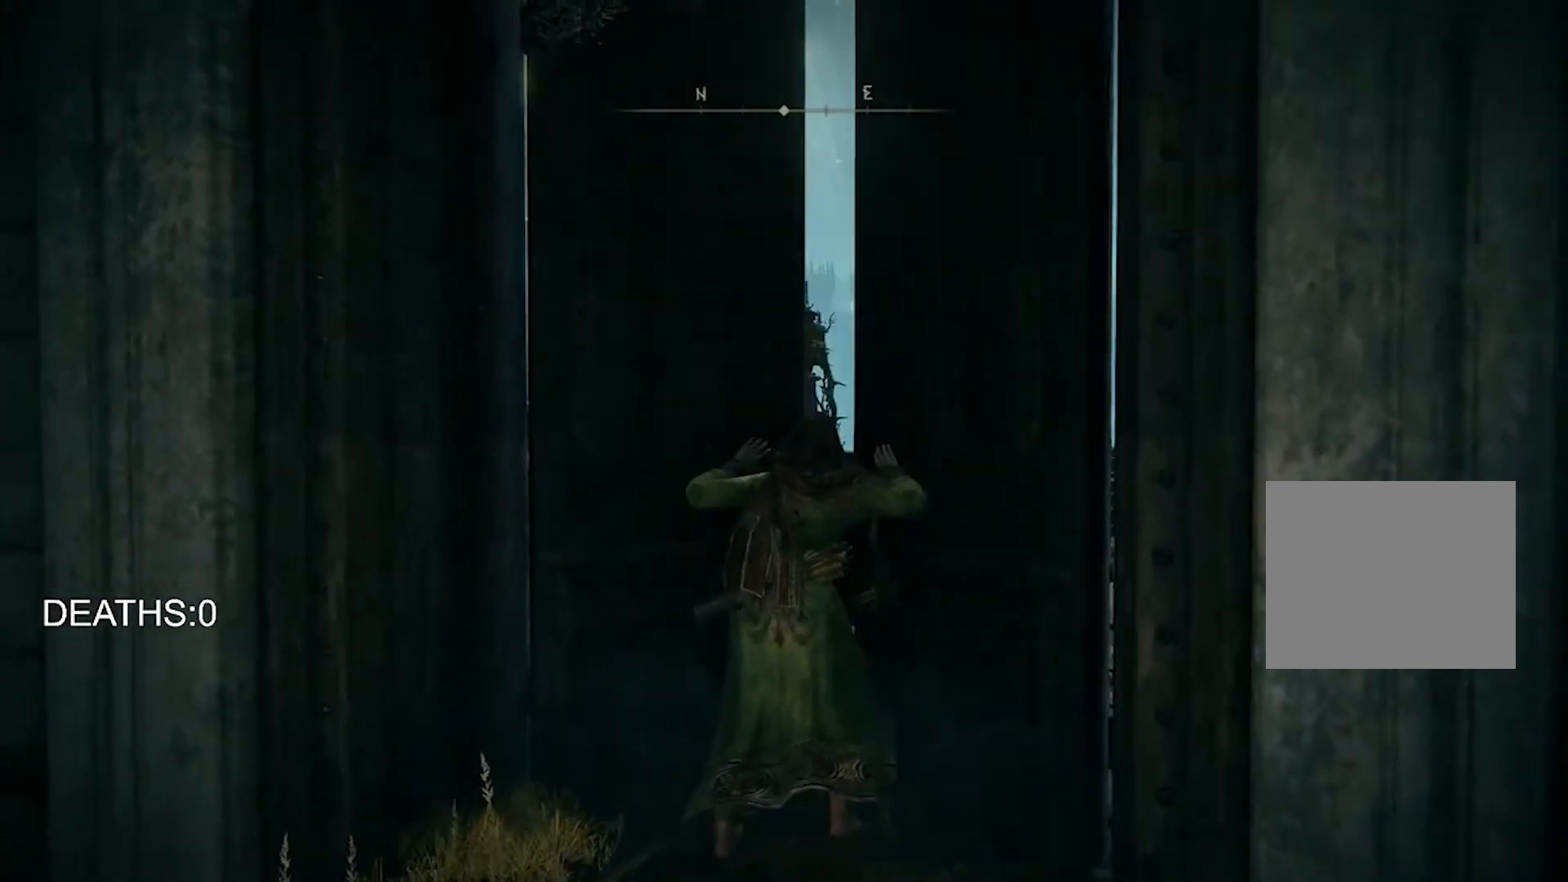
{"buttons": [], "left_stick": "up", "right_stick": "center", "events": [[33, "right_stick", "center"], [433, "left_stick", "up"]]}
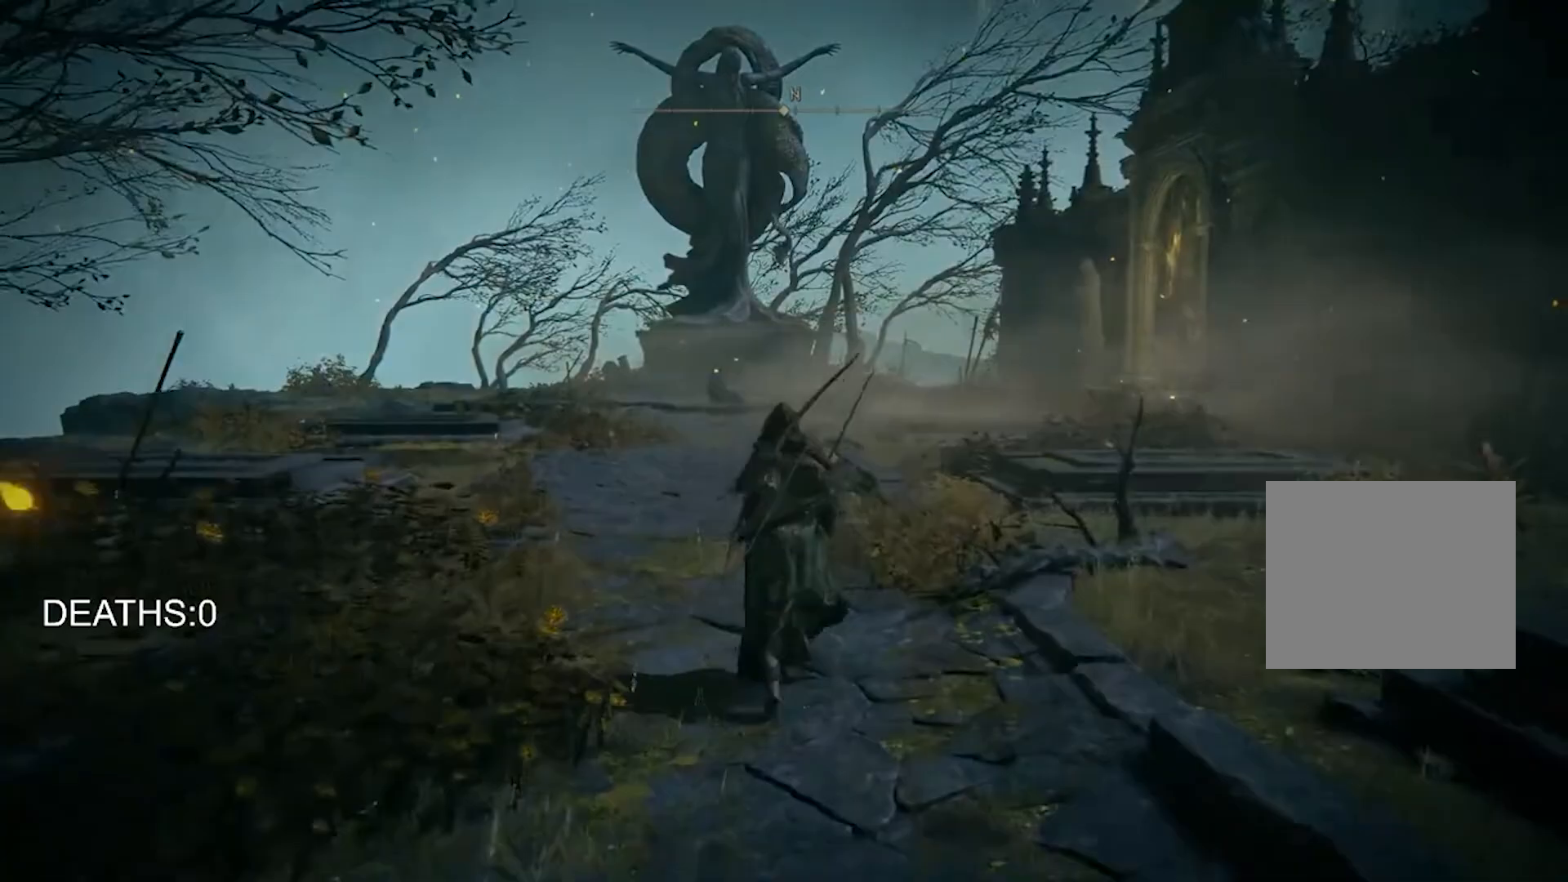
{"buttons": [], "left_stick": "up-right", "right_stick": "left", "events": [[67, "right_stick", "left"], [267, "left_stick", "up-right"]]}
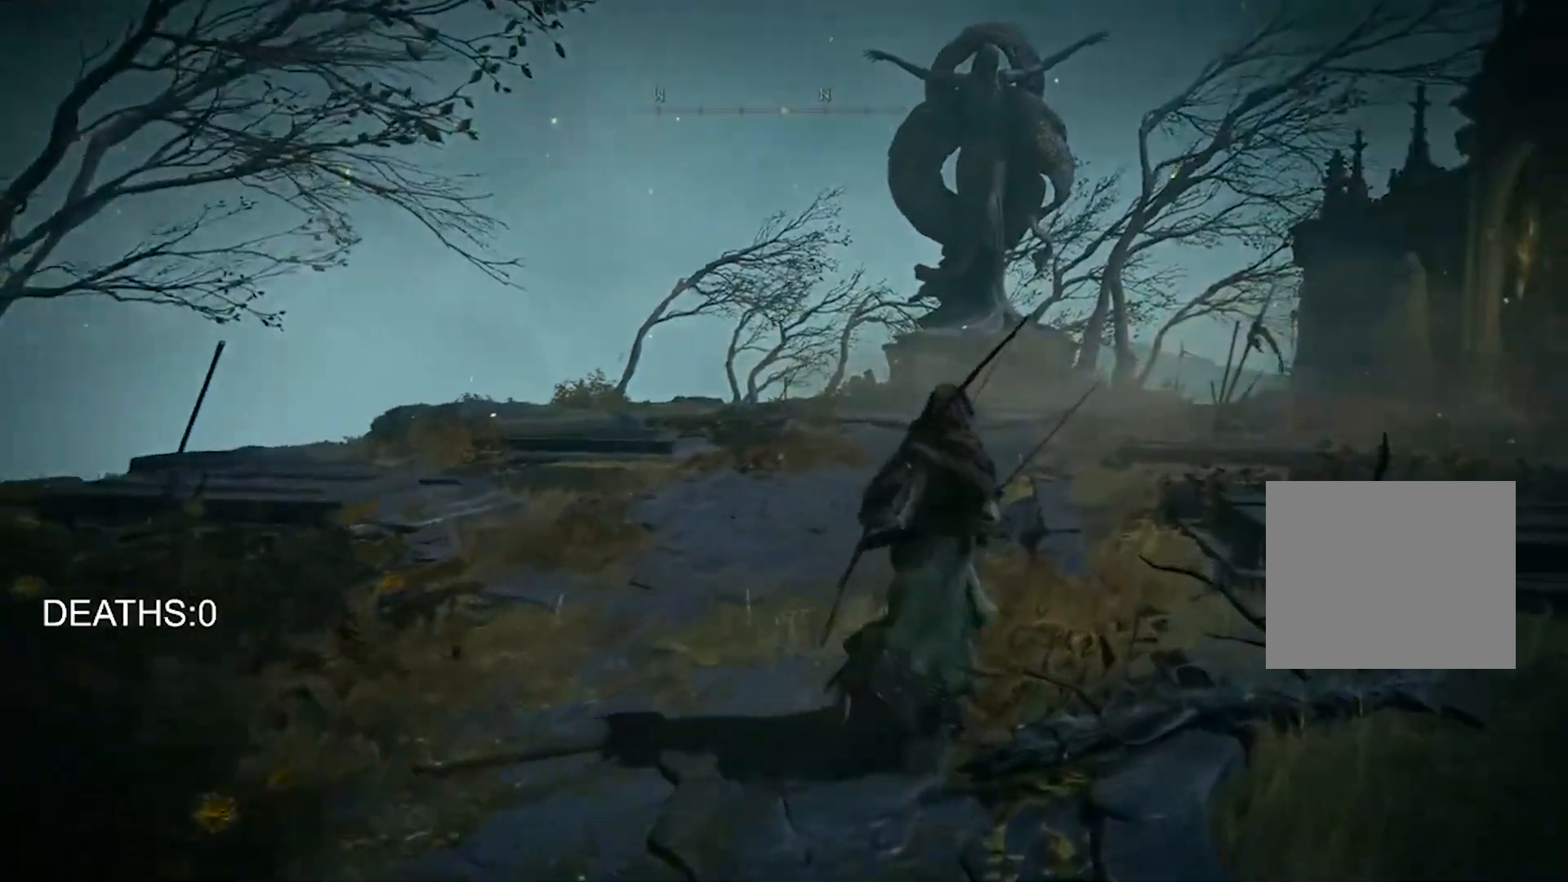
{"buttons": [], "left_stick": "up-right", "right_stick": "center", "events": [[333, "right_stick", "center"]]}
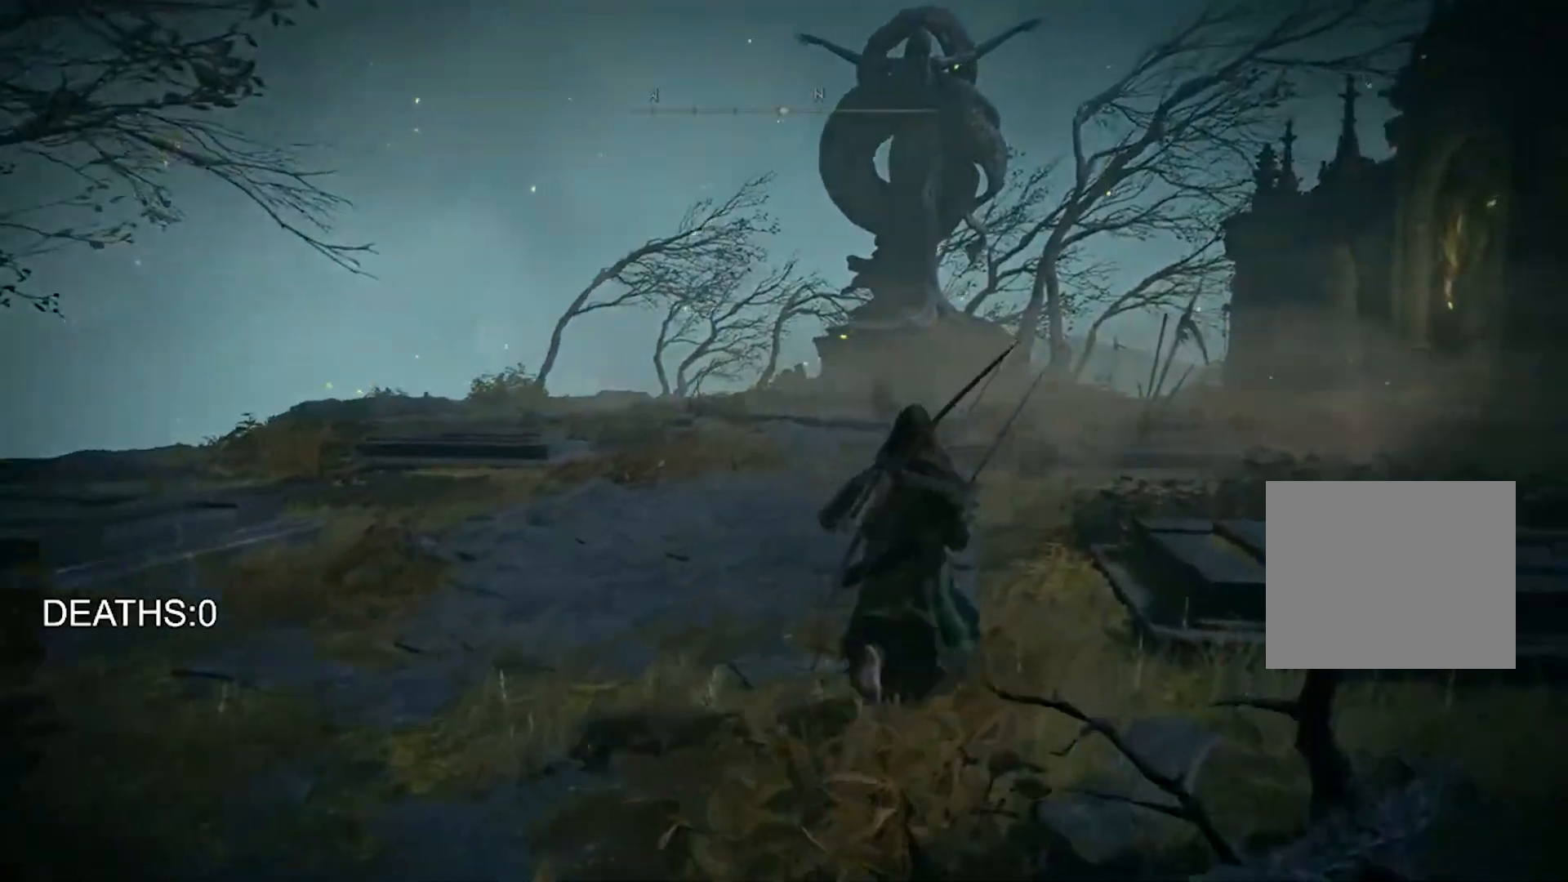
{"buttons": [], "left_stick": "up-right", "right_stick": "center", "events": []}
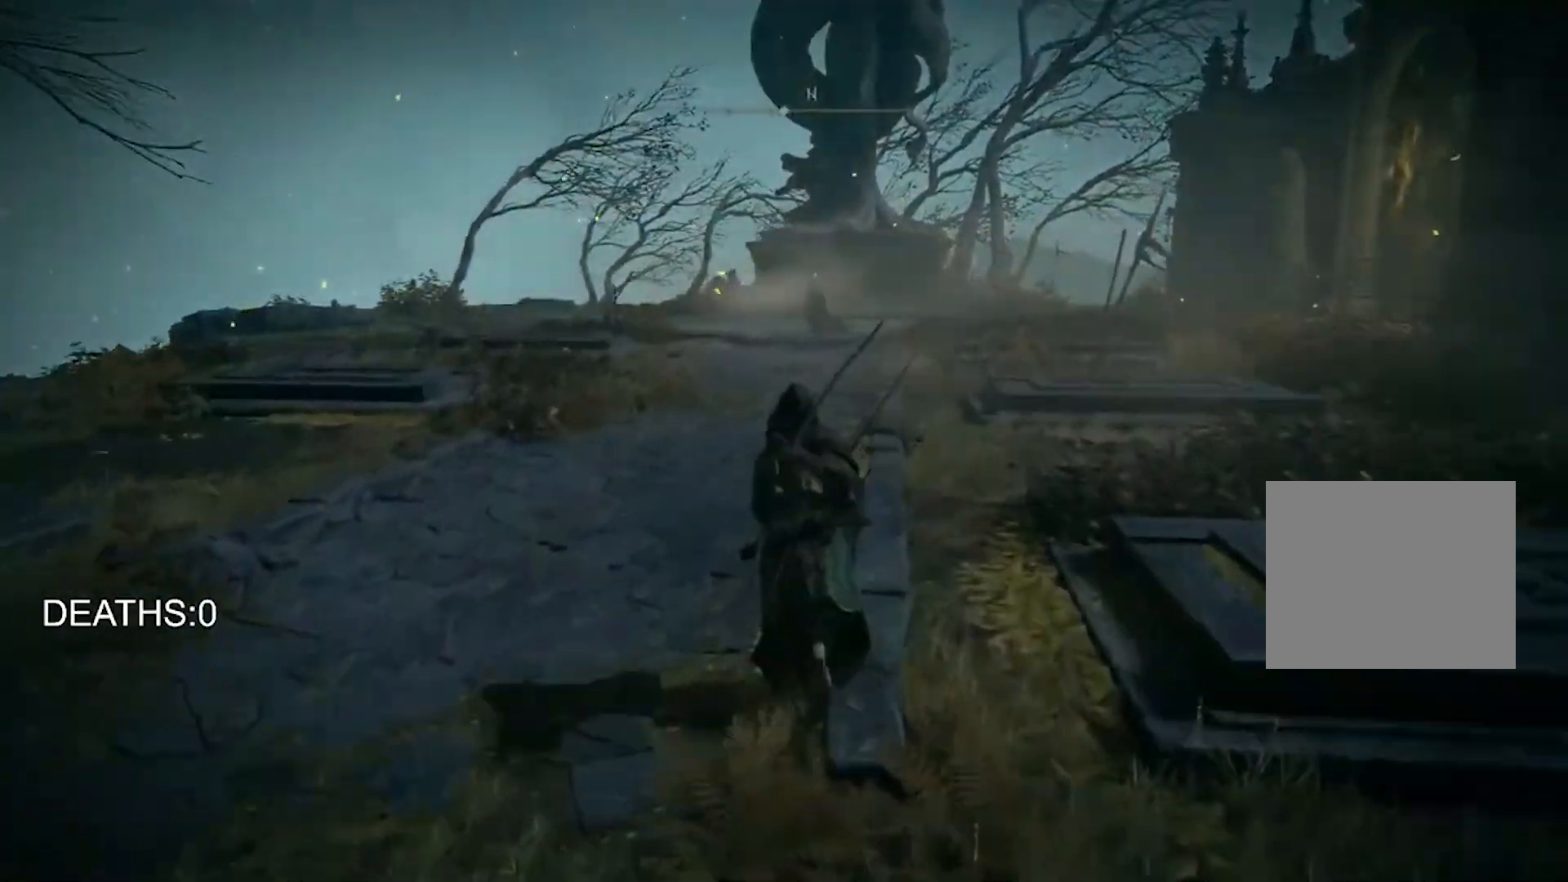
{"buttons": [], "left_stick": "up-right", "right_stick": "center", "events": []}
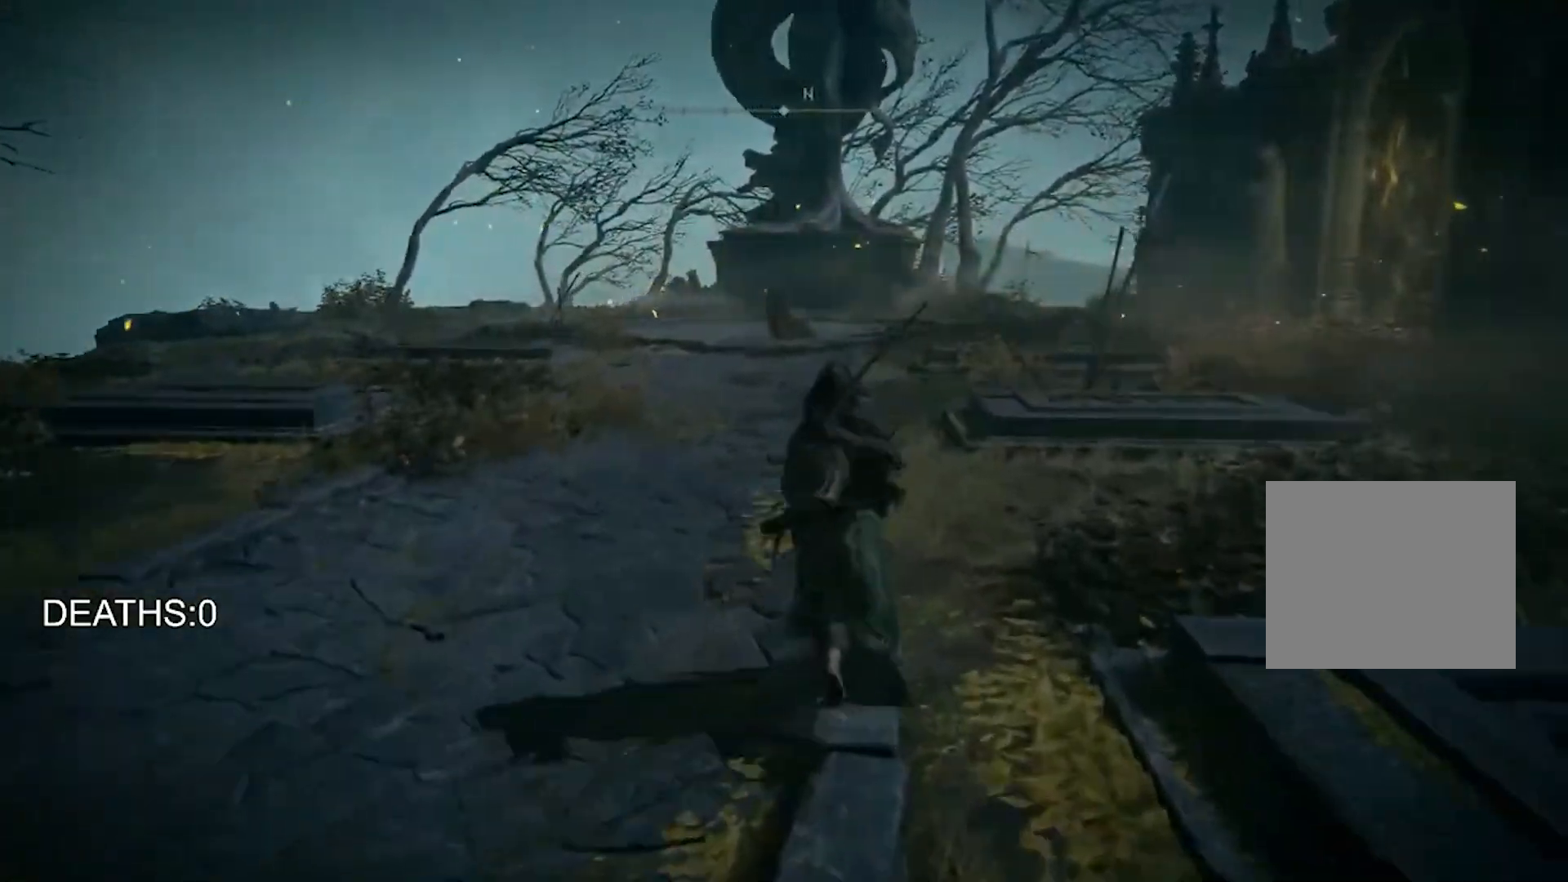
{"buttons": [], "left_stick": "up-right", "right_stick": "center", "events": []}
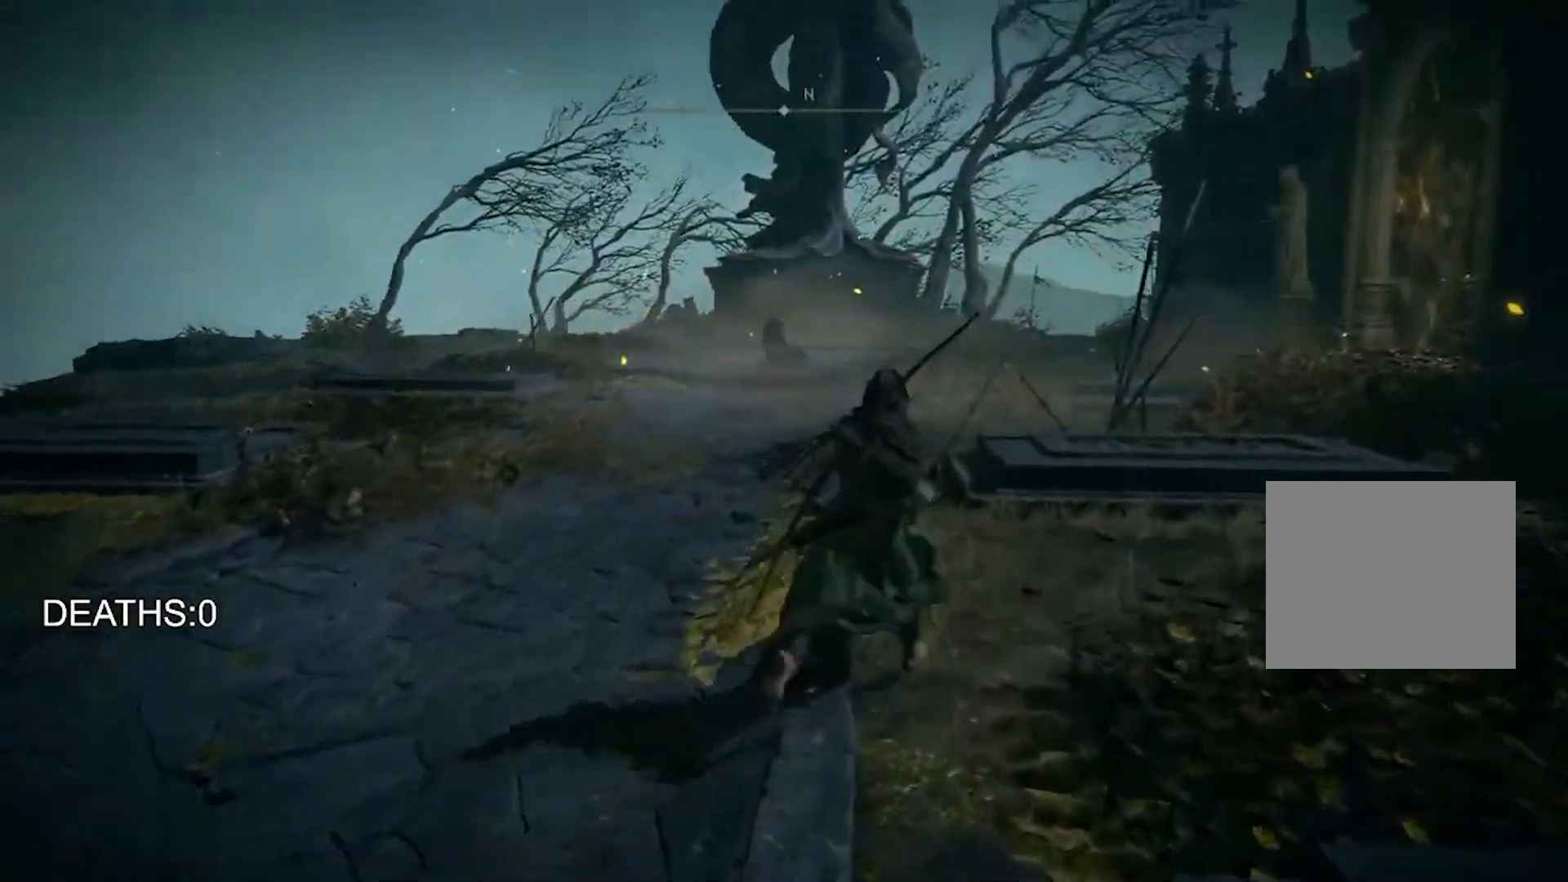
{"buttons": [], "left_stick": "up-right", "right_stick": "down-left", "events": [[33, "right_stick", "left"], [333, "right_stick", "down-left"]]}
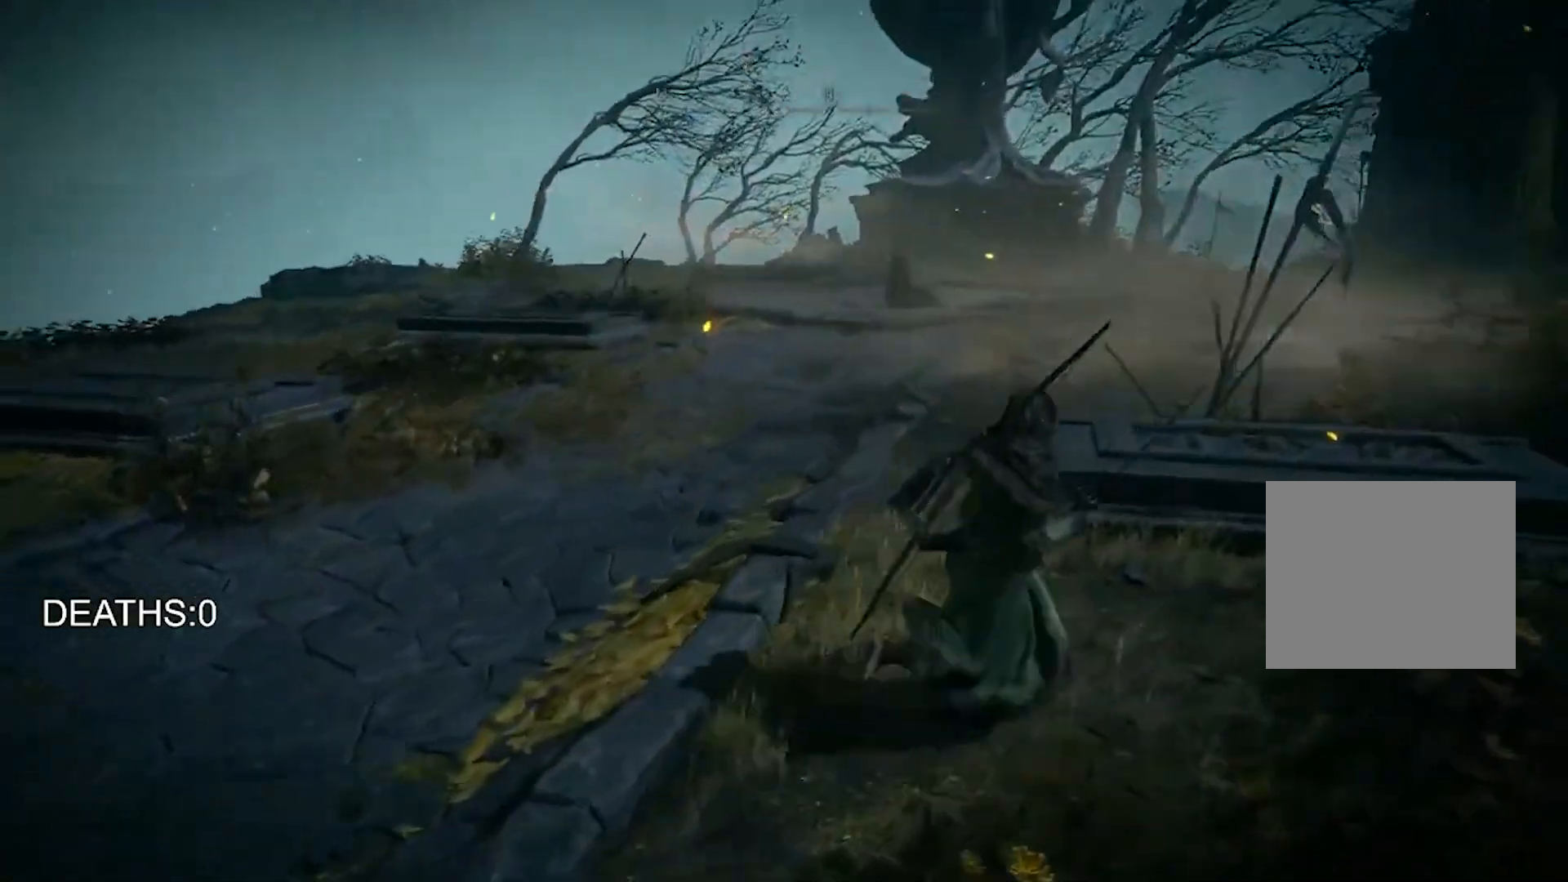
{"buttons": [], "left_stick": "up-right", "right_stick": "left", "events": [[400, "right_stick", "left"]]}
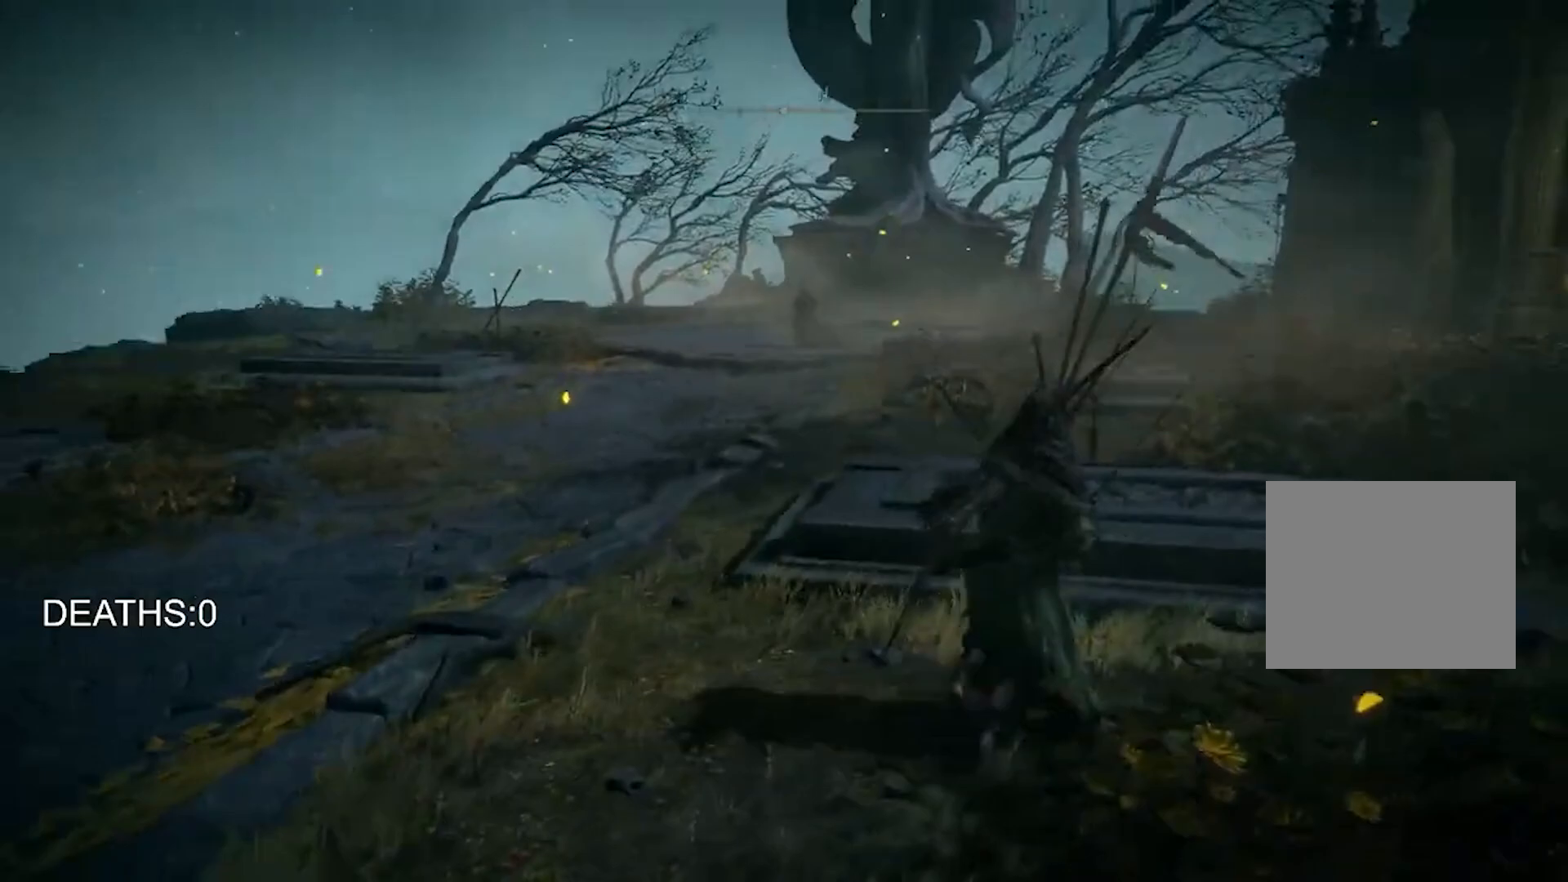
{"buttons": [], "left_stick": "up-right", "right_stick": "left", "events": []}
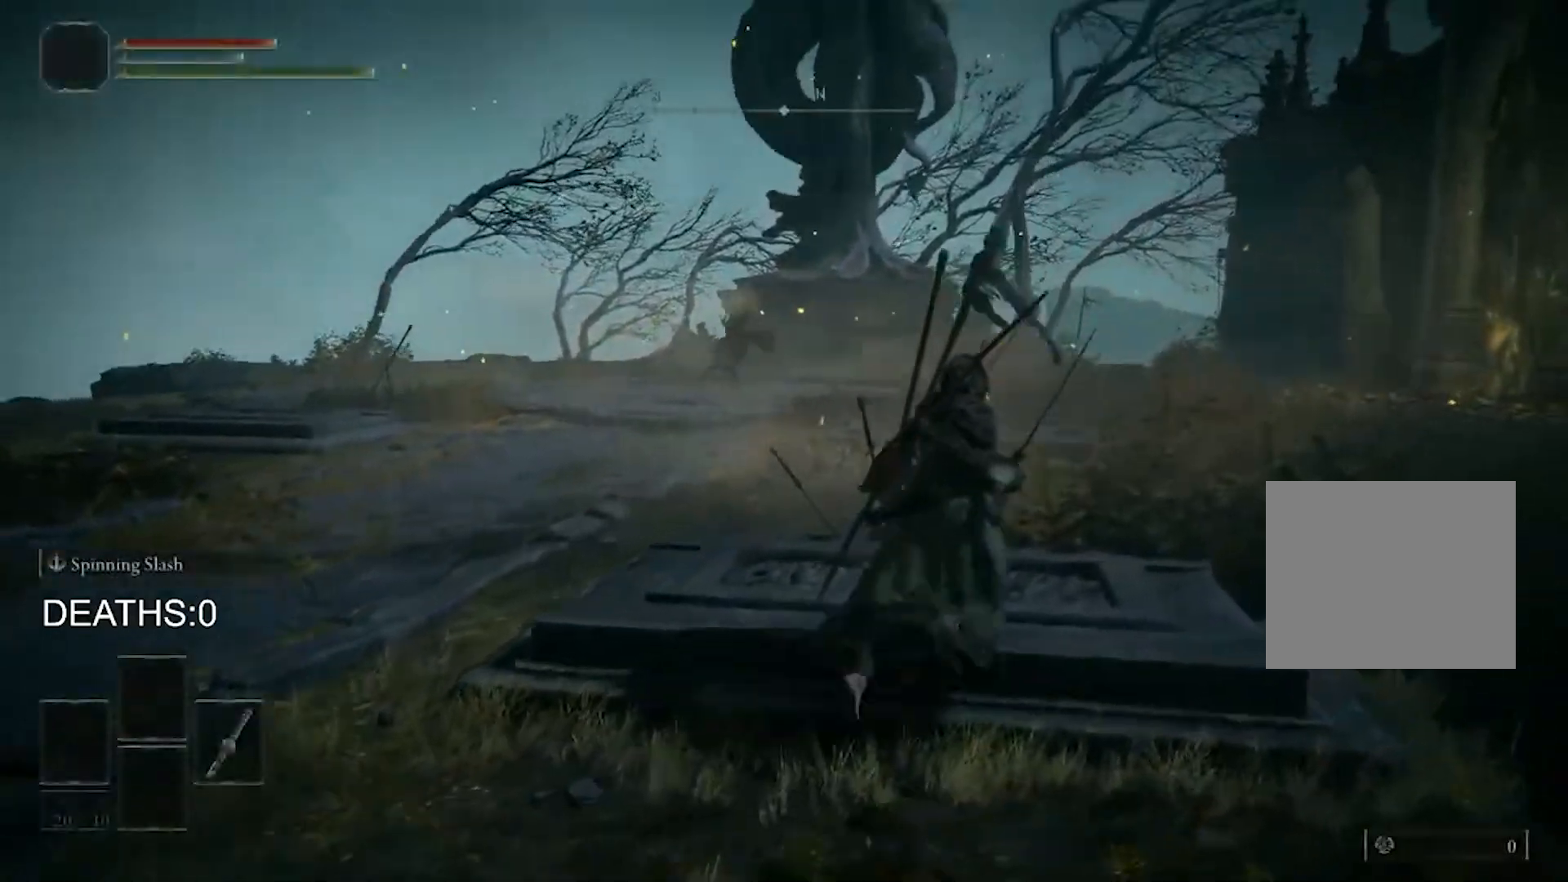
{"buttons": [], "left_stick": "left", "right_stick": "center", "events": [[167, "left_stick", "left"], [267, "right_stick", "center"]]}
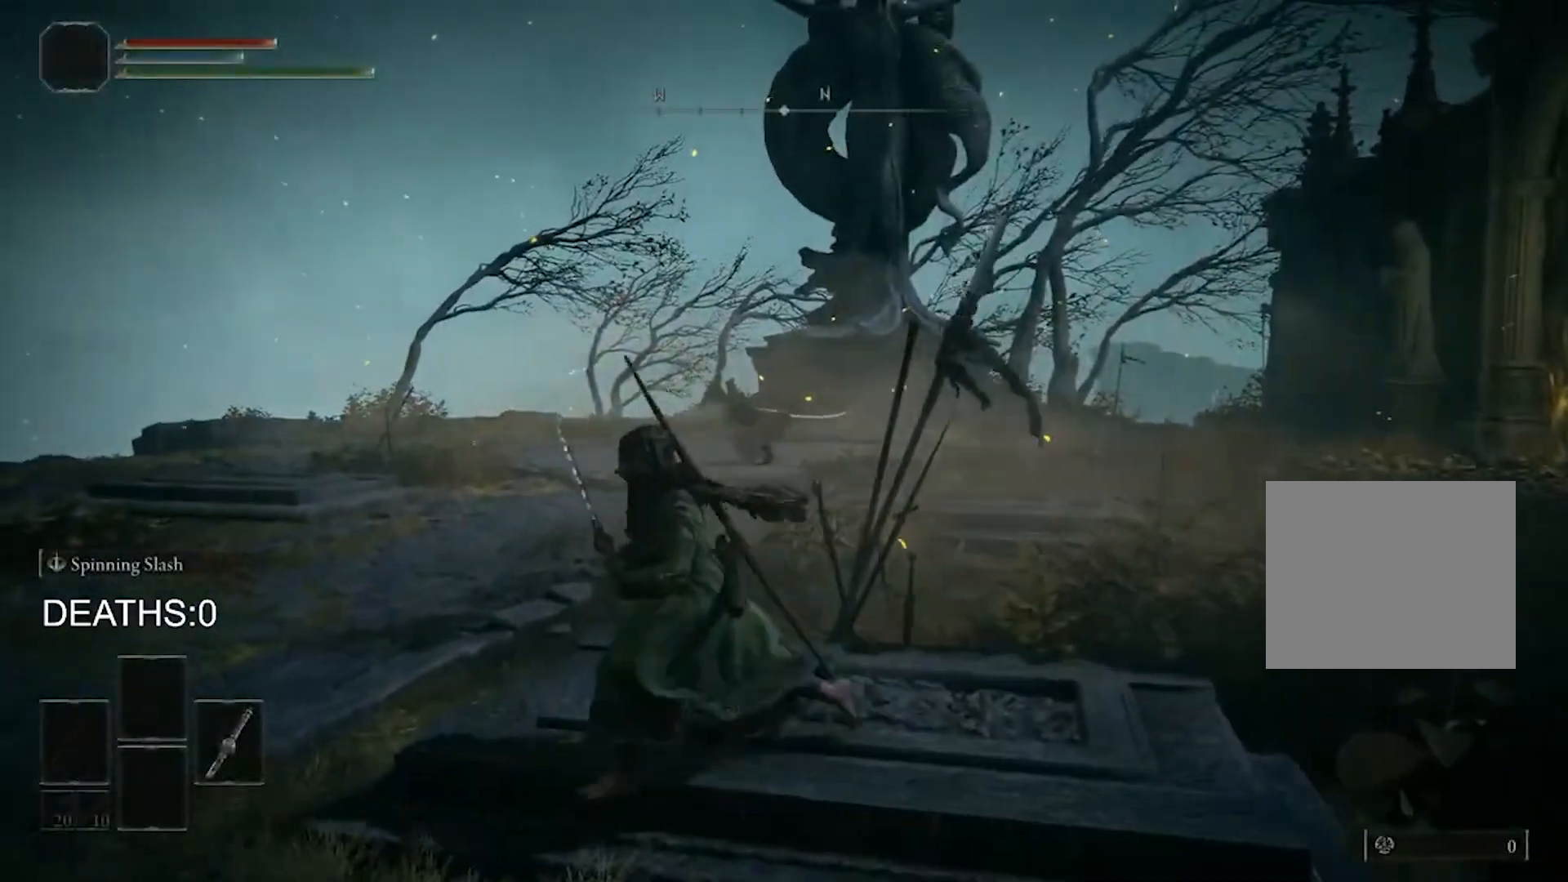
{"buttons": [], "left_stick": "down-left", "right_stick": "center", "events": [[33, "R3", "down"], [133, "R3", "up"], [400, "CIRCLE", "down"], [467, "CIRCLE", "up"], [467, "left_stick", "down-left"]]}
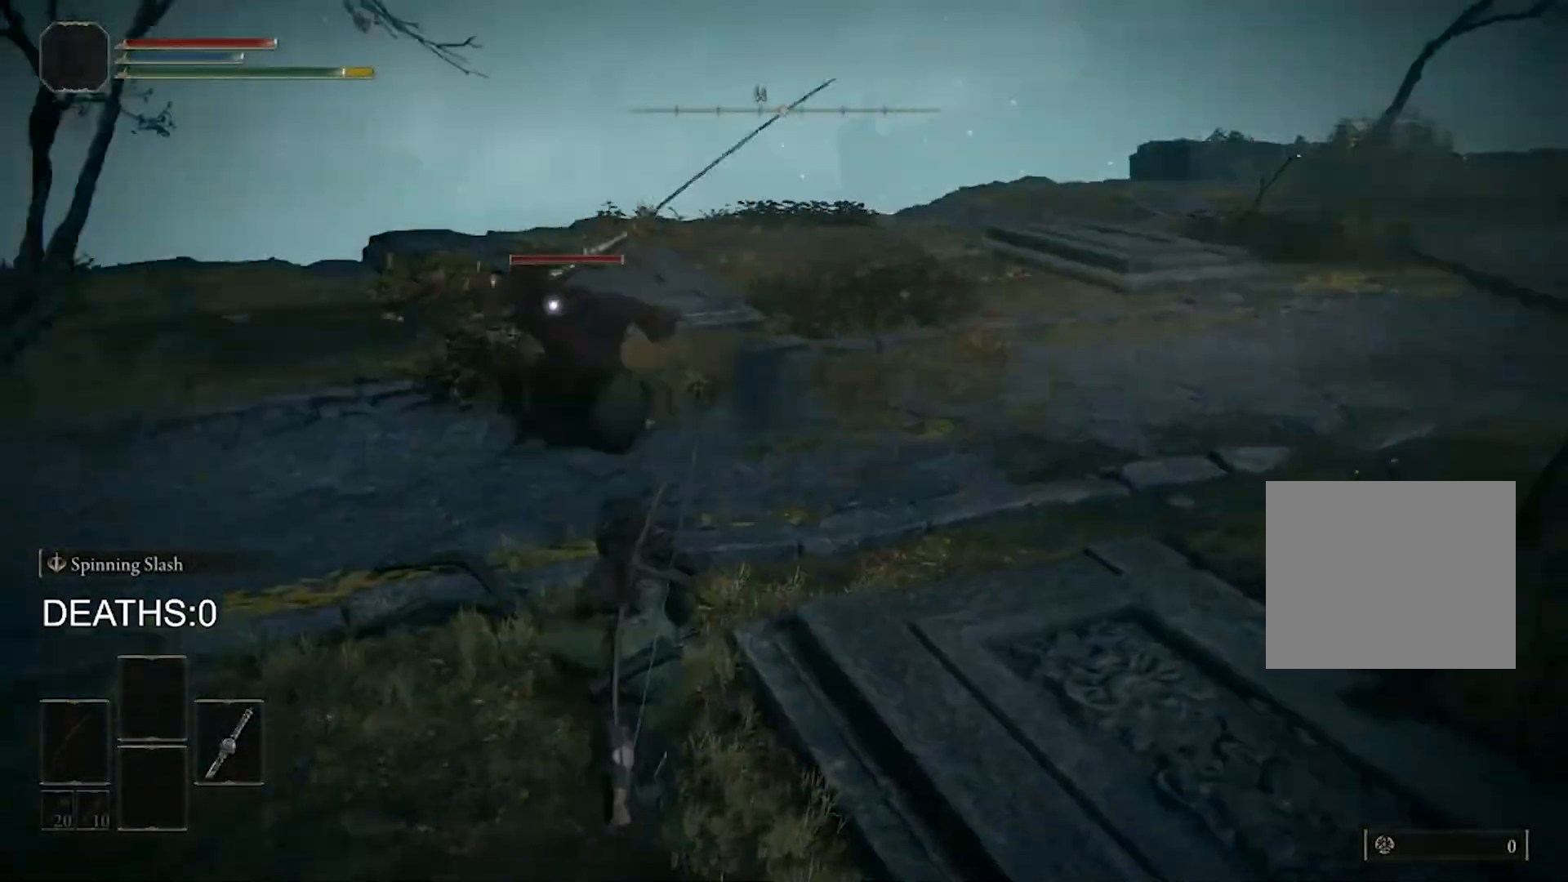
{"buttons": [], "left_stick": "up-left", "right_stick": "center", "events": [[167, "left_stick", "left"], [500, "left_stick", "up-left"]]}
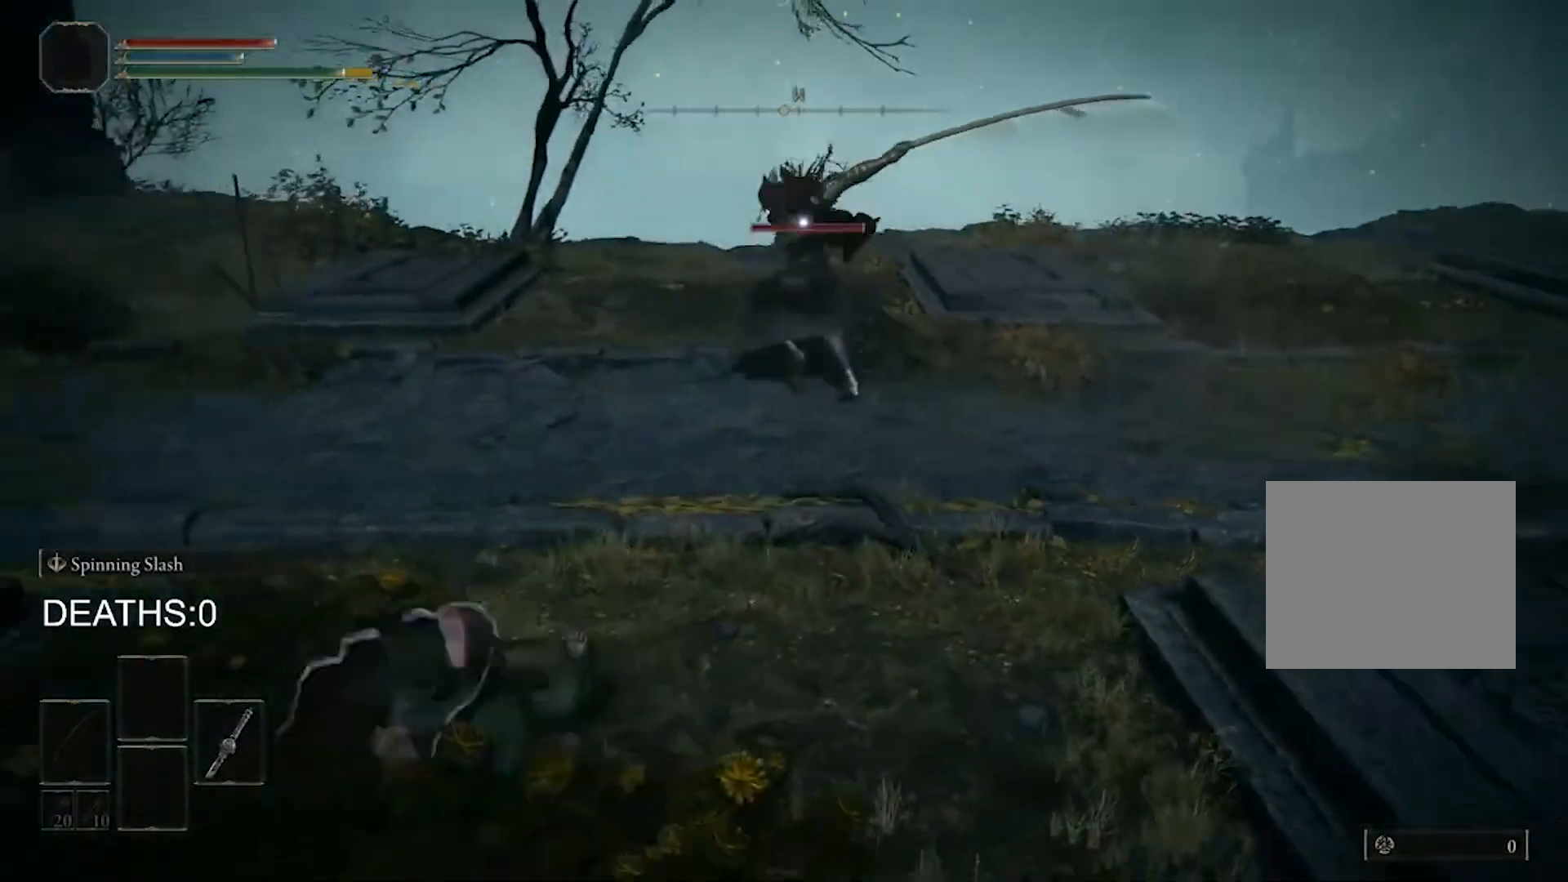
{"buttons": [], "left_stick": "up-left", "right_stick": "center", "events": [[100, "CIRCLE", "down"], [167, "CIRCLE", "up"]]}
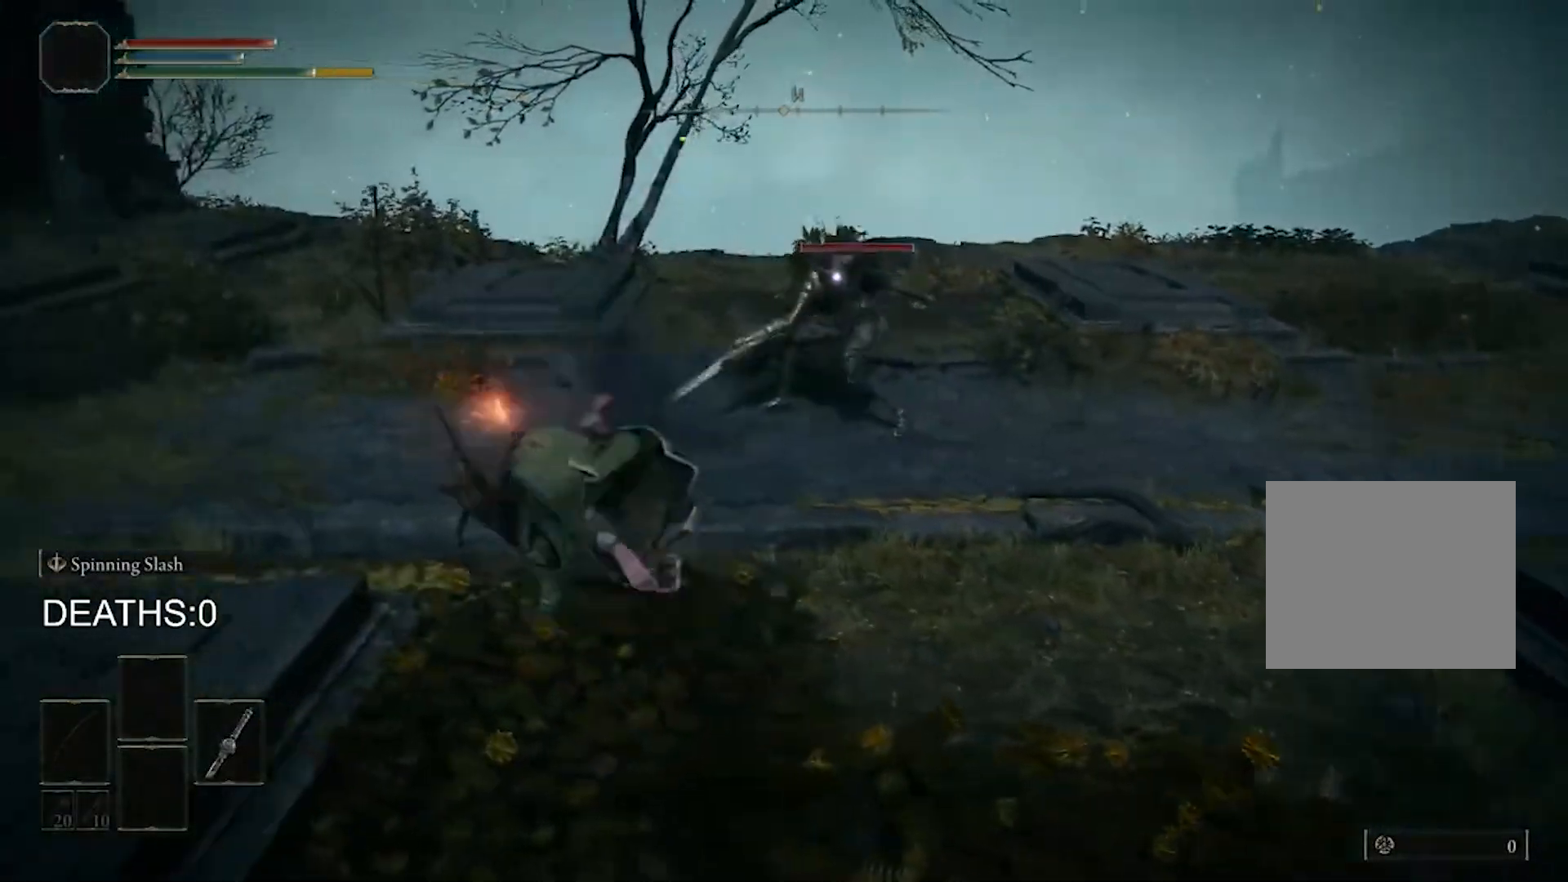
{"buttons": [], "left_stick": "down-right", "right_stick": "center", "events": [[233, "CIRCLE", "down"], [367, "CIRCLE", "up"], [367, "left_stick", "down-right"]]}
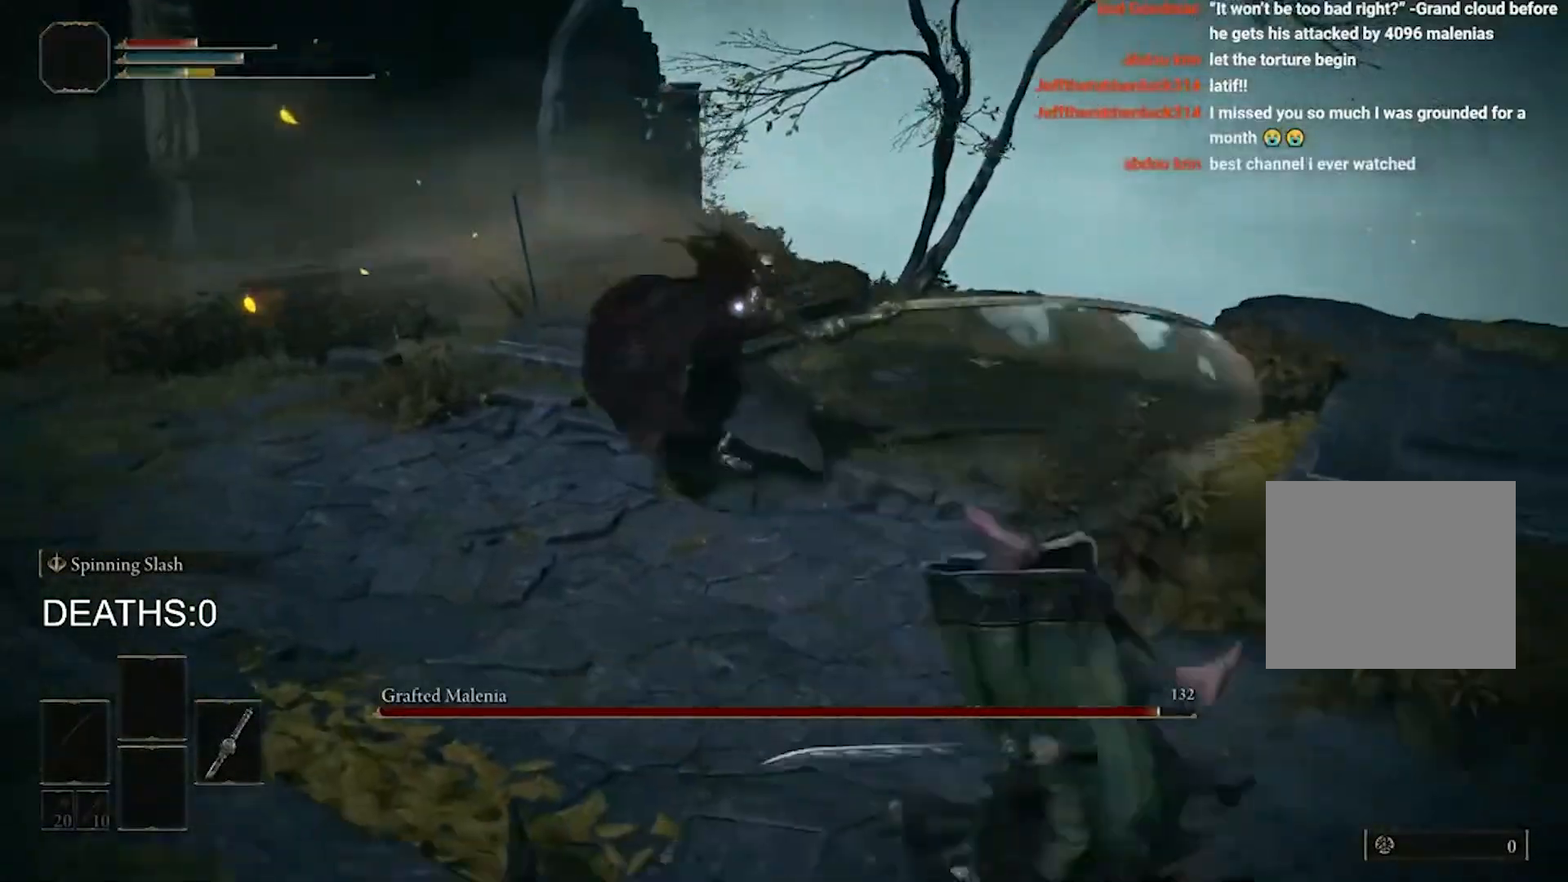
{"buttons": [], "left_stick": "down-right", "right_stick": "center", "events": []}
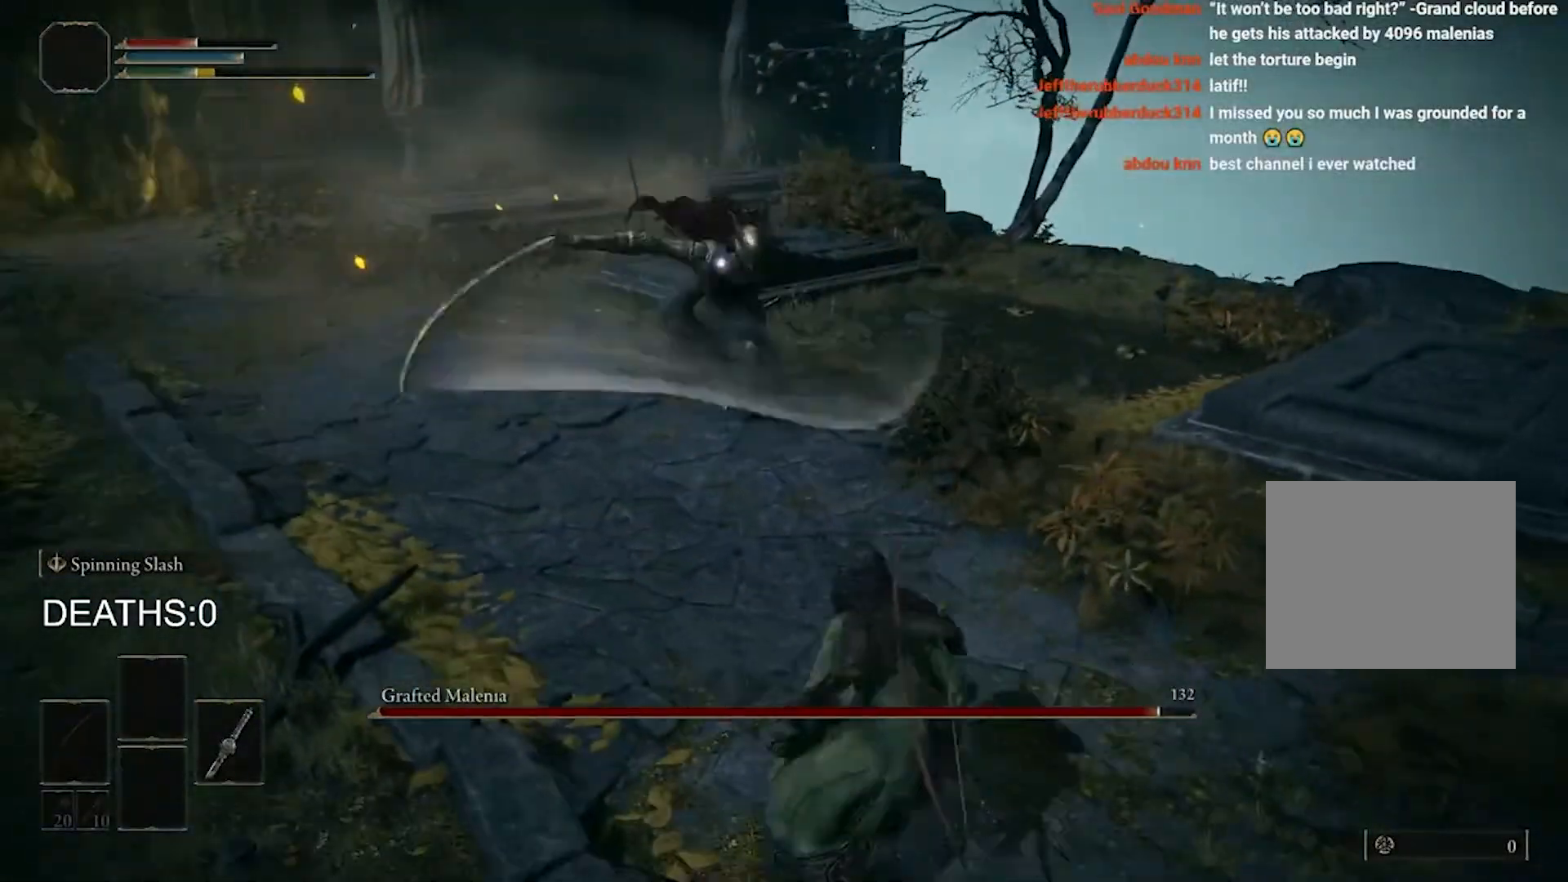
{"buttons": ["CIRCLE"], "left_stick": "down-right", "right_stick": "center", "events": [[433, "CIRCLE", "down"]]}
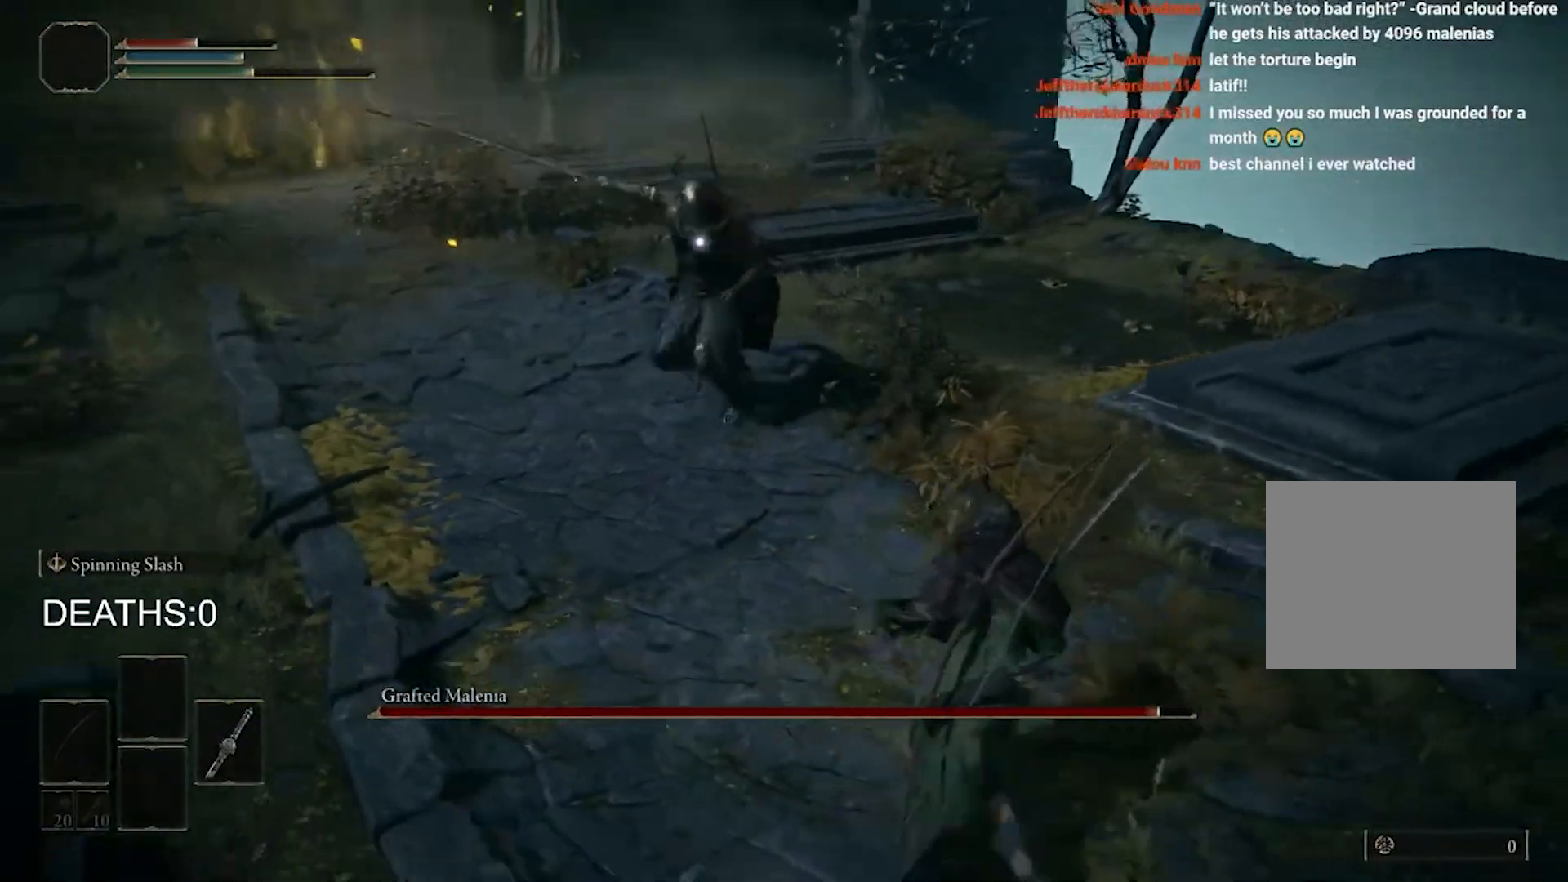
{"buttons": ["CIRCLE"], "left_stick": "down-right", "right_stick": "center", "events": []}
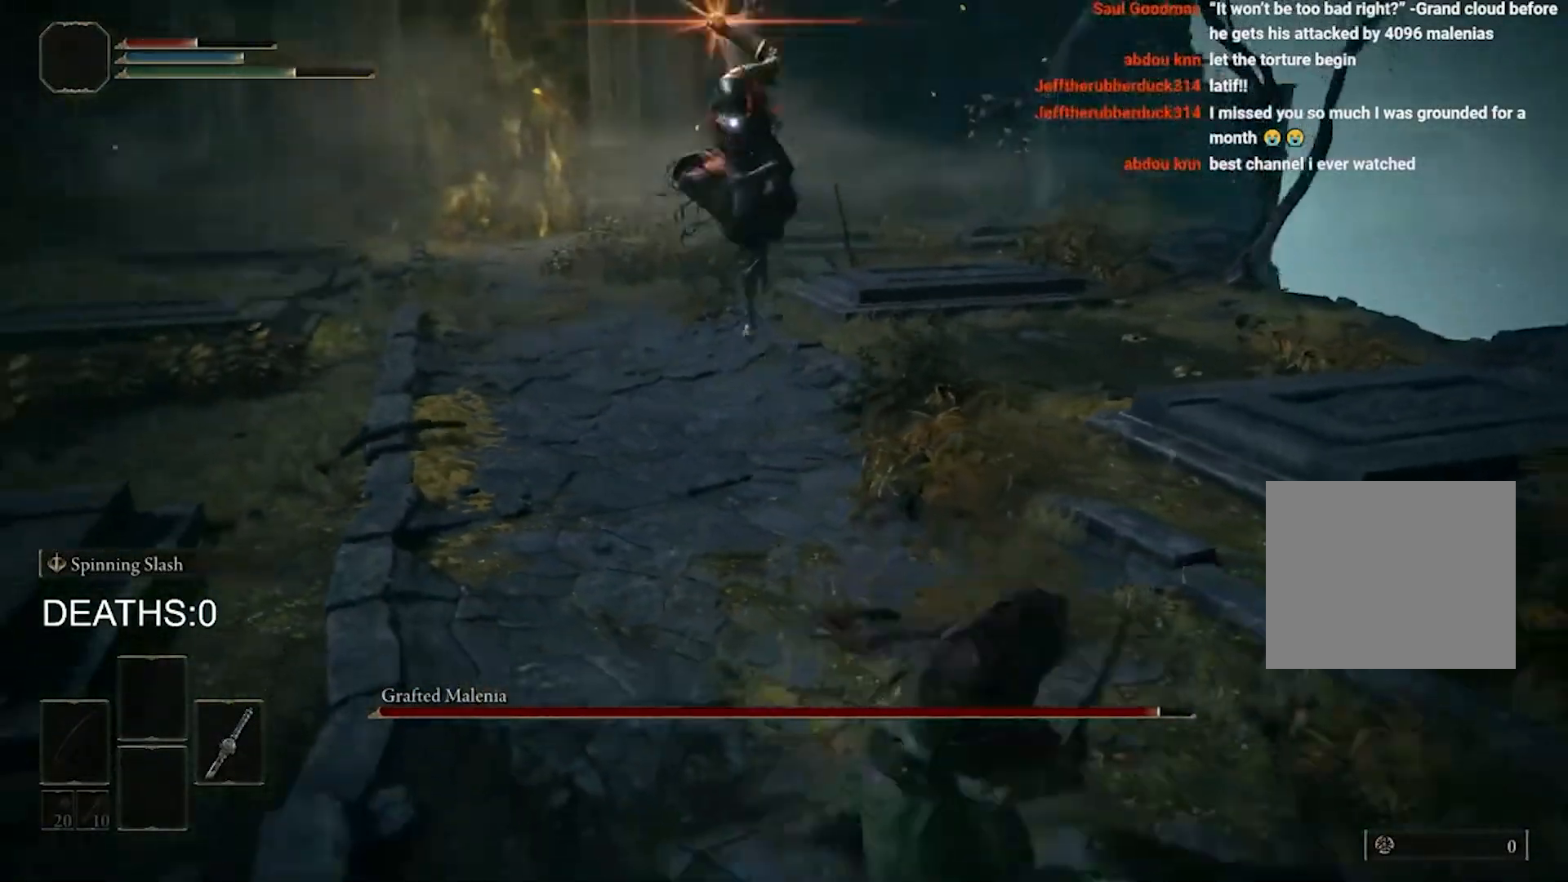
{"buttons": ["CIRCLE"], "left_stick": "down-right", "right_stick": "center", "events": [[200, "CIRCLE", "up"], [433, "CIRCLE", "down"]]}